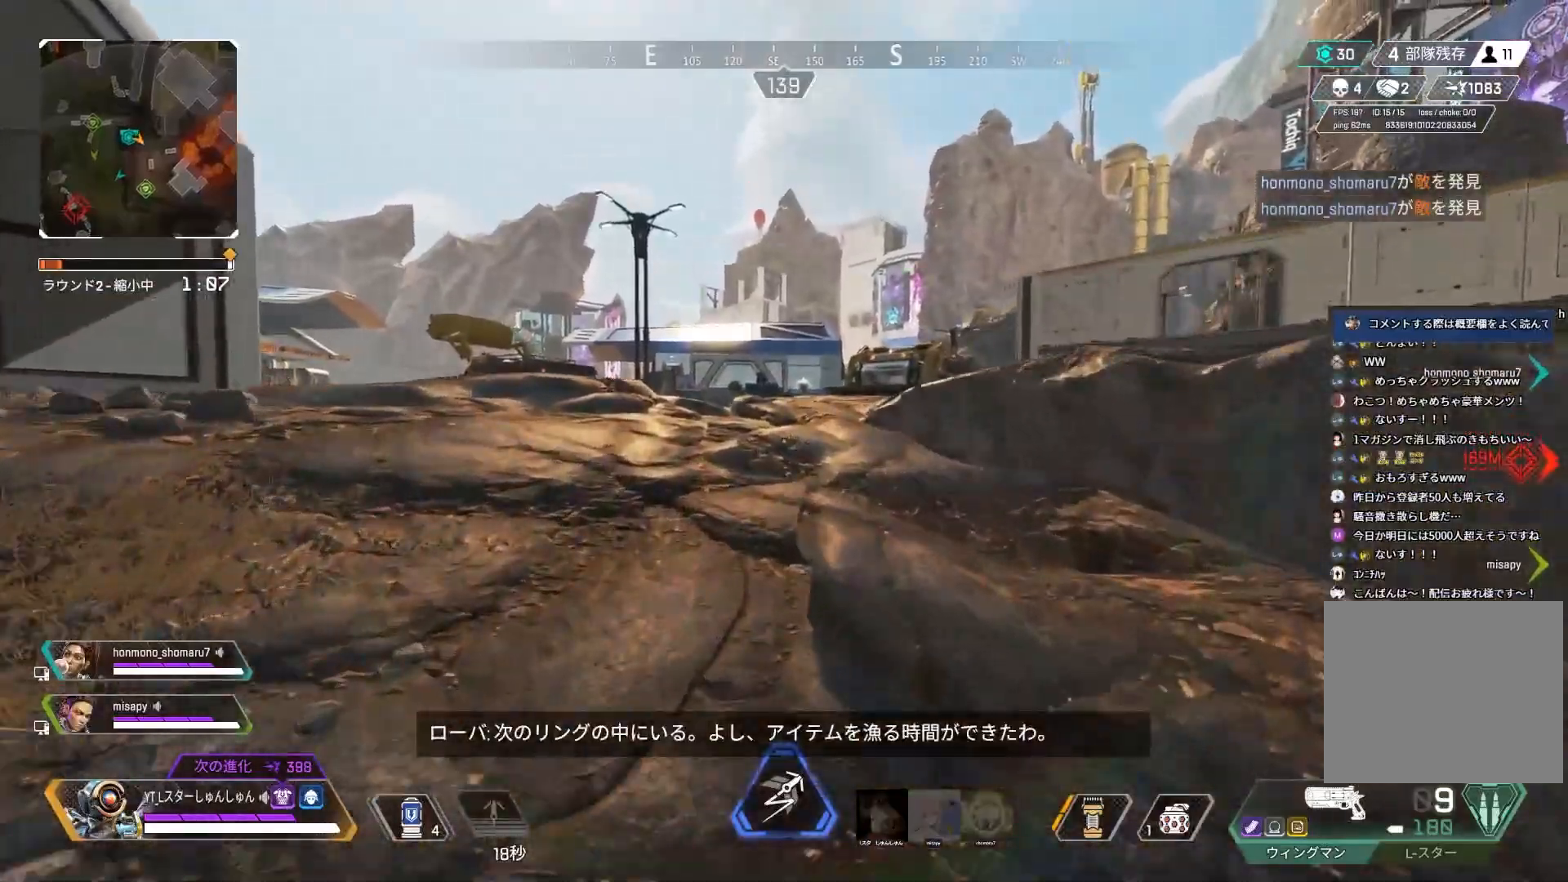
Gameplay with a controller (PlayStation layout); each line is a JSON object with the inputs held at the frame after it. "events" lists button and stick changes between this image and that frame as [ms after this image, input, new state], when the widget could be followed in between.
{"buttons": [], "left_stick": "up", "right_stick": "center", "events": [[250, "L1", "down"], [350, "L1", "up"], [367, "left_stick", "up"]]}
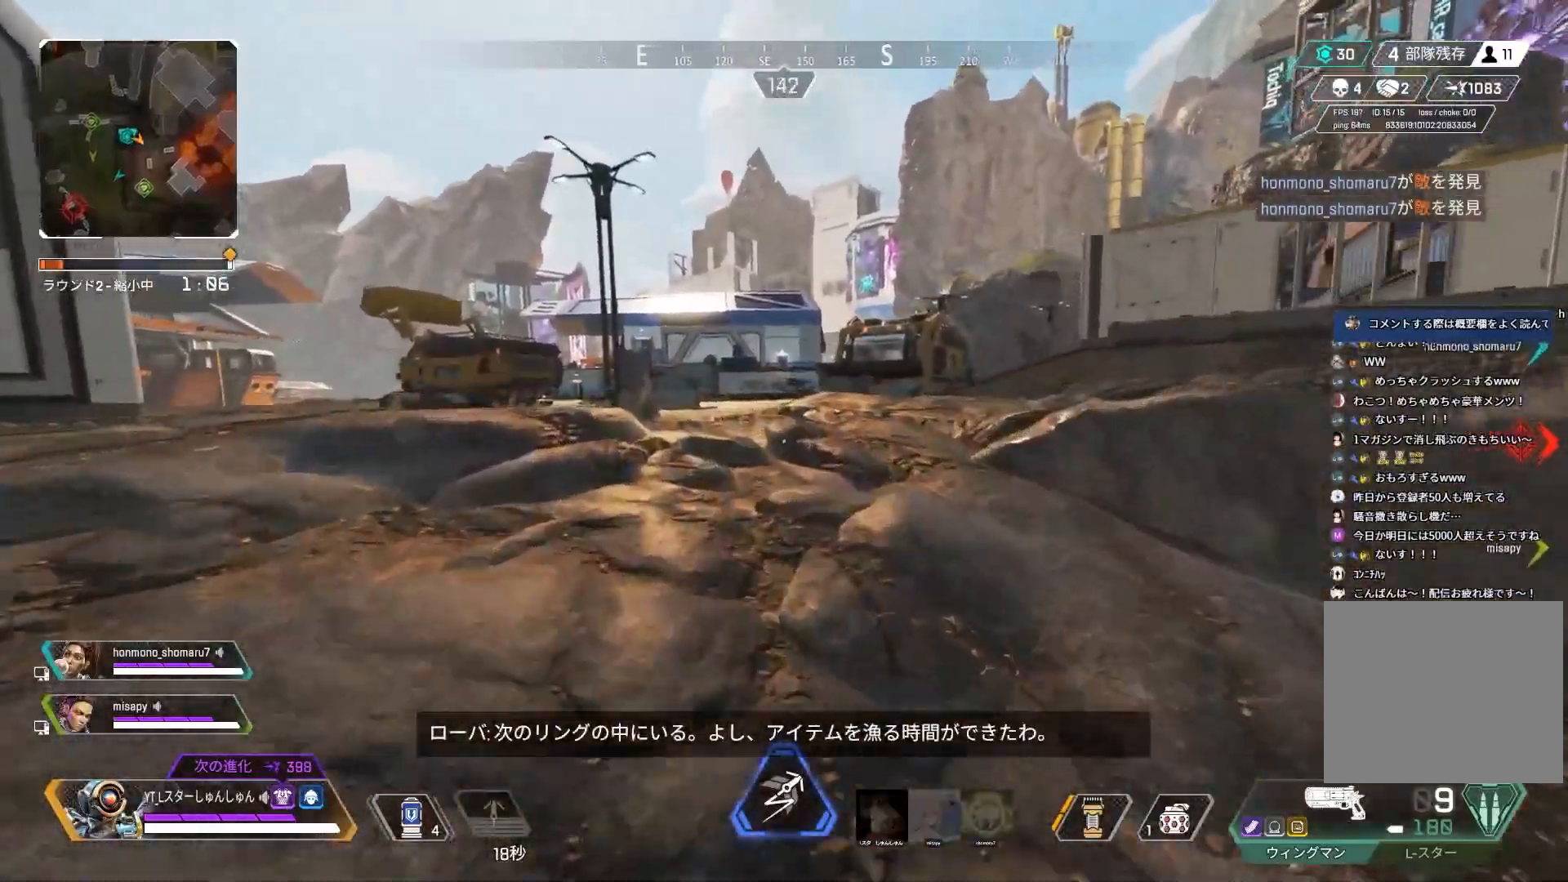
{"buttons": [], "left_stick": "up", "right_stick": "center", "events": []}
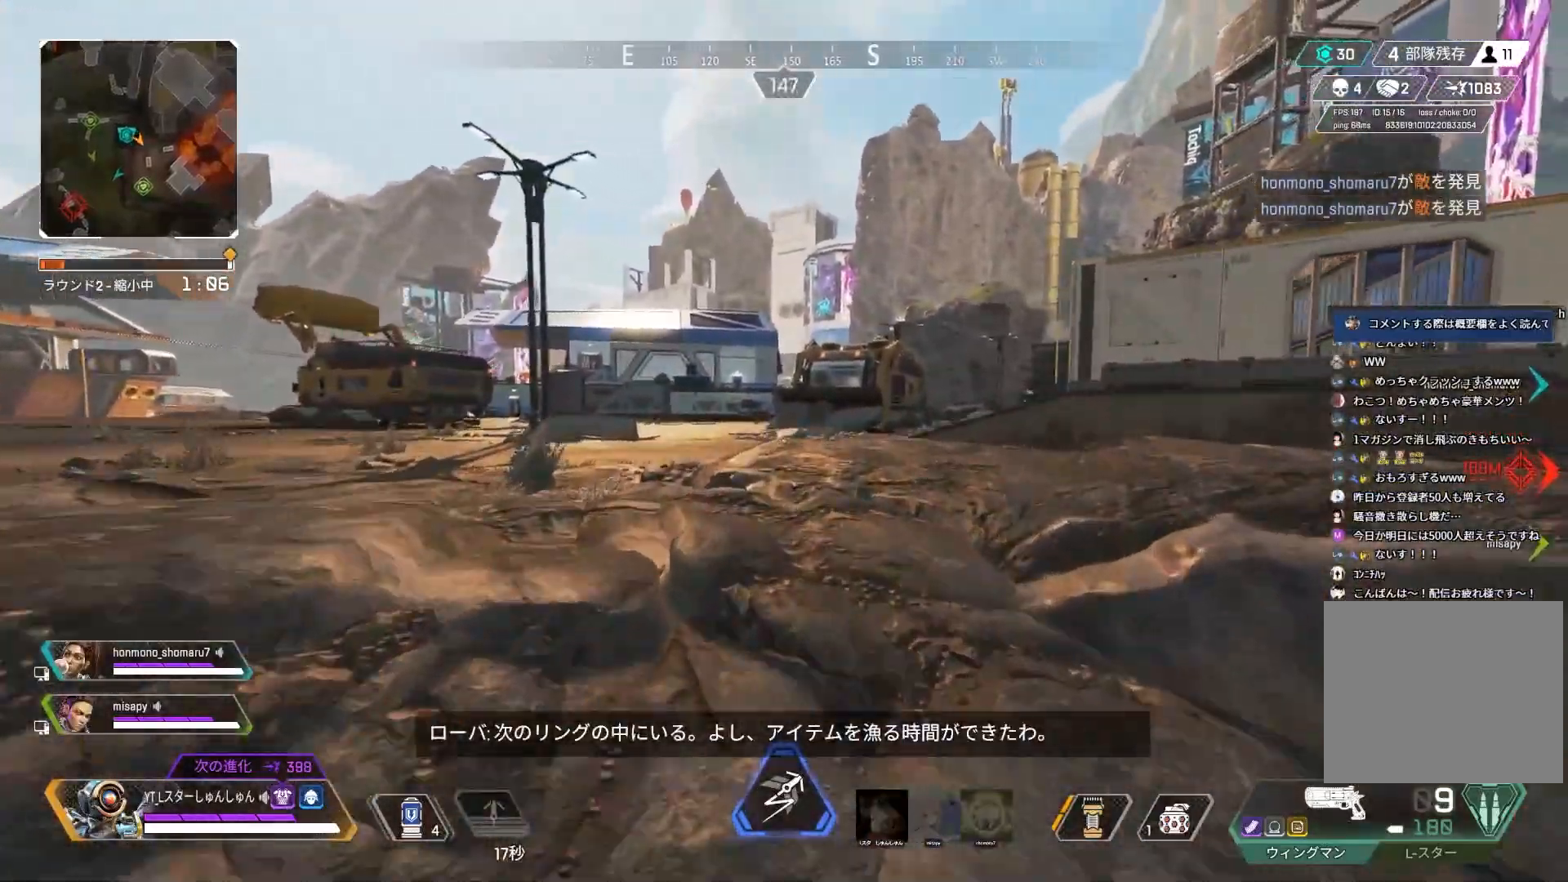
{"buttons": [], "left_stick": "up", "right_stick": "center", "events": [[50, "L3", "down"], [183, "L3", "up"]]}
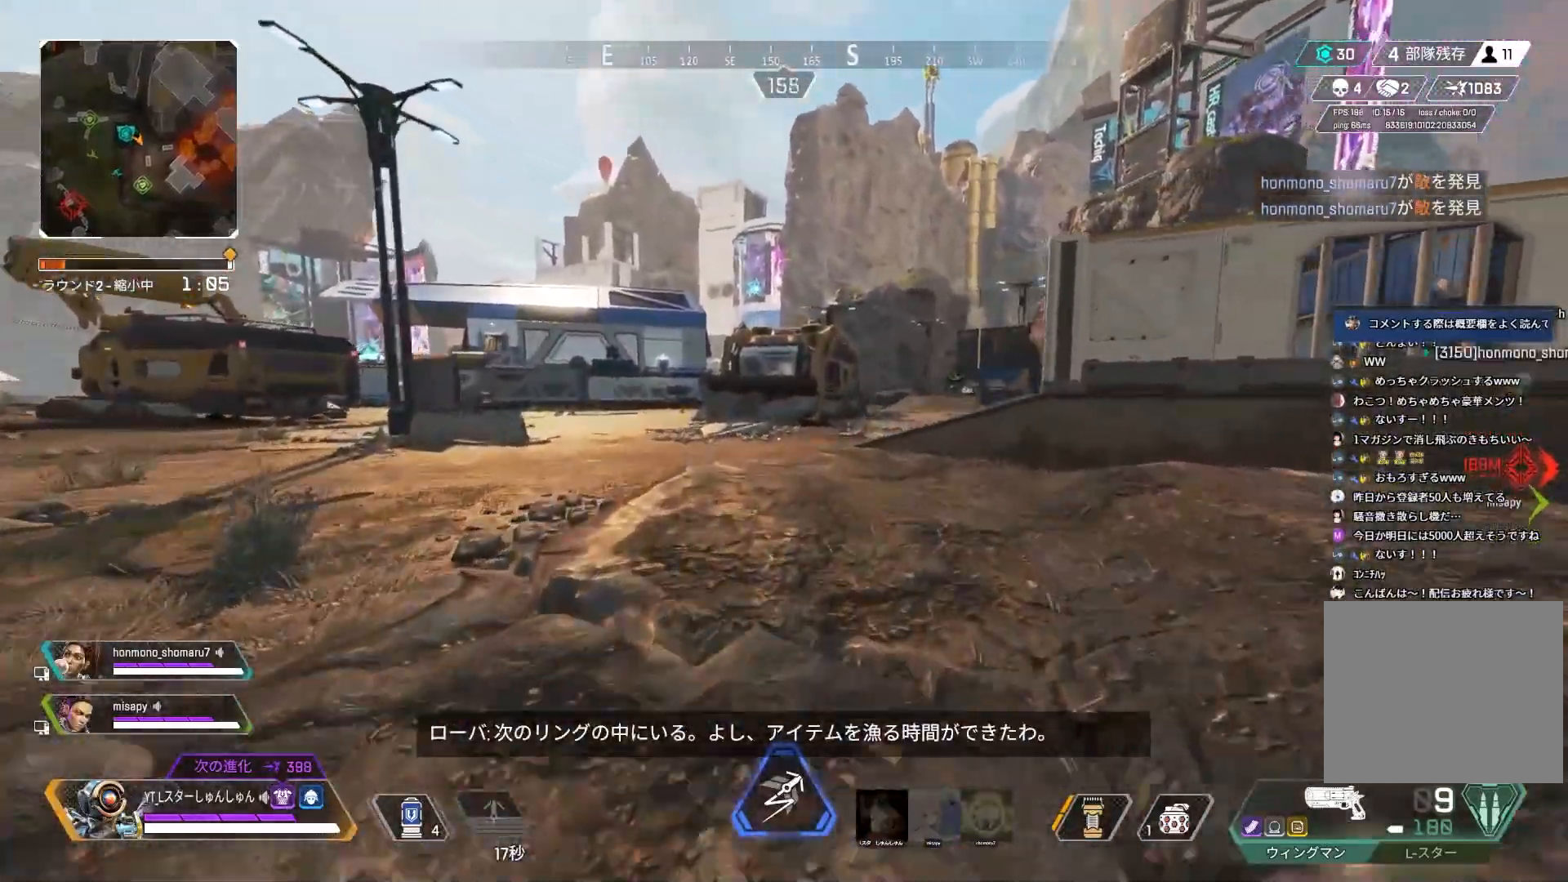
{"buttons": [], "left_stick": "up", "right_stick": "right", "events": [[50, "R3", "down"], [50, "right_stick", "down-right"], [317, "R3", "up"], [317, "right_stick", "right"], [333, "L1", "down"], [400, "L1", "up"]]}
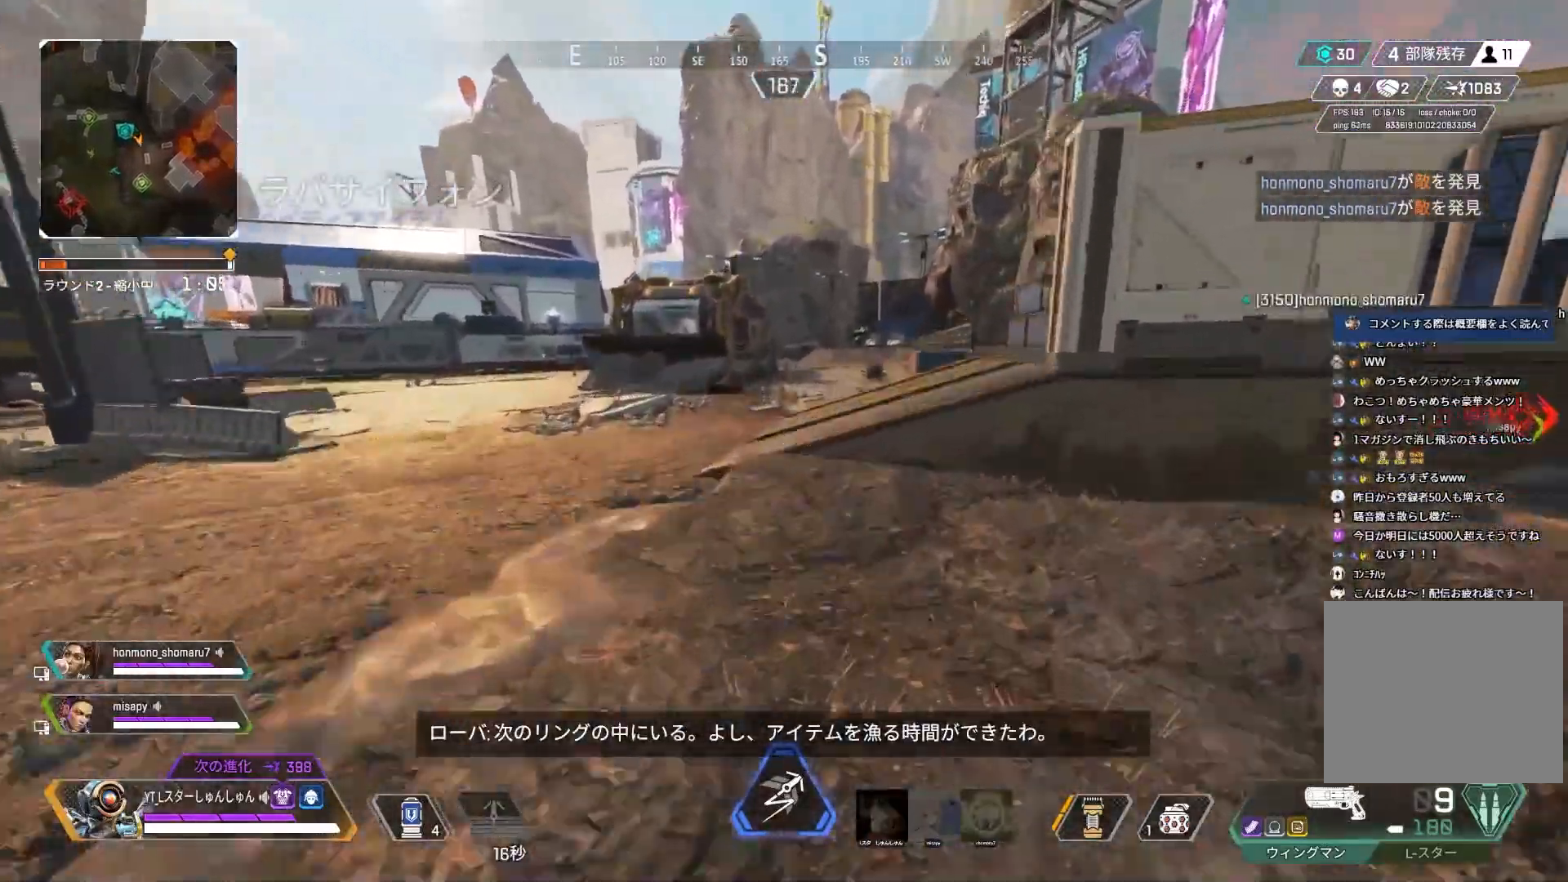
{"buttons": ["L3"], "left_stick": "up", "right_stick": "right", "events": [[217, "L3", "down"]]}
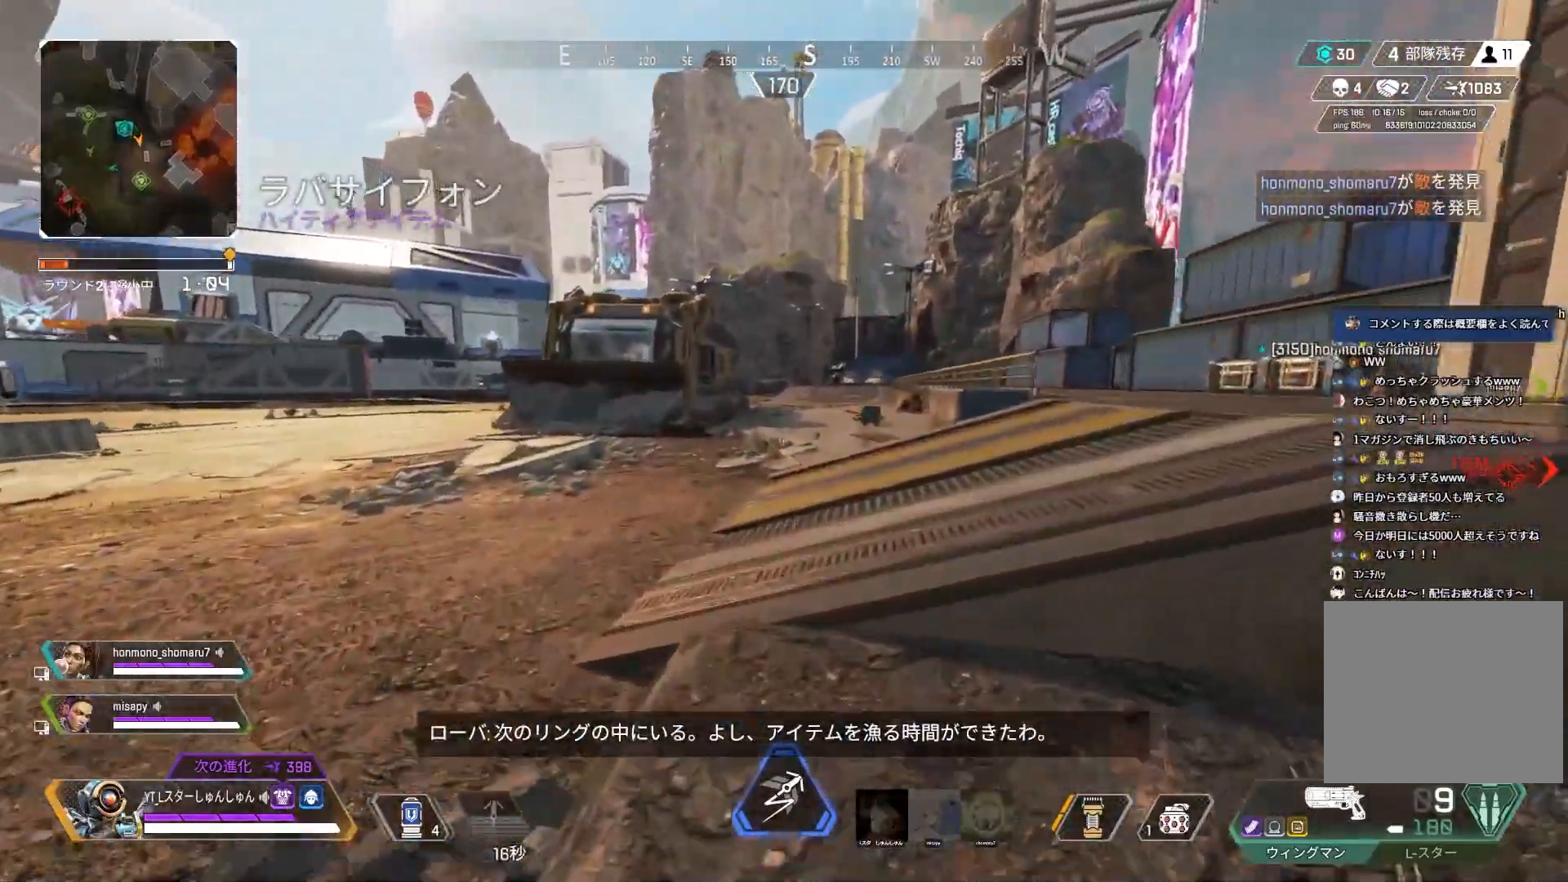
{"buttons": [], "left_stick": "up", "right_stick": "center", "events": [[17, "L3", "up"], [183, "right_stick", "center"]]}
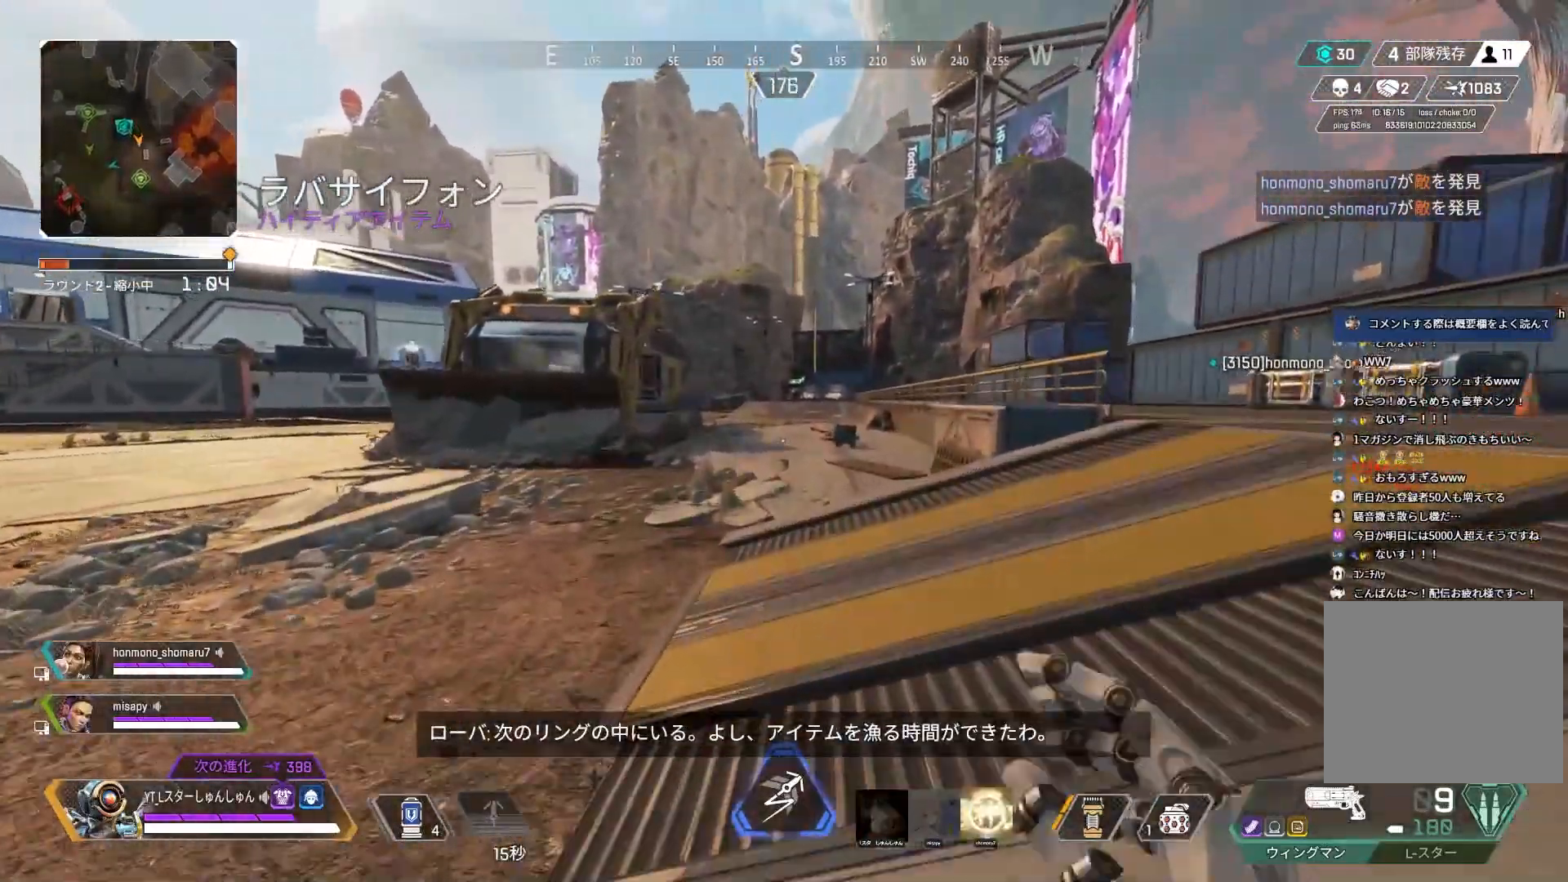
{"buttons": [], "left_stick": "up", "right_stick": "center", "events": []}
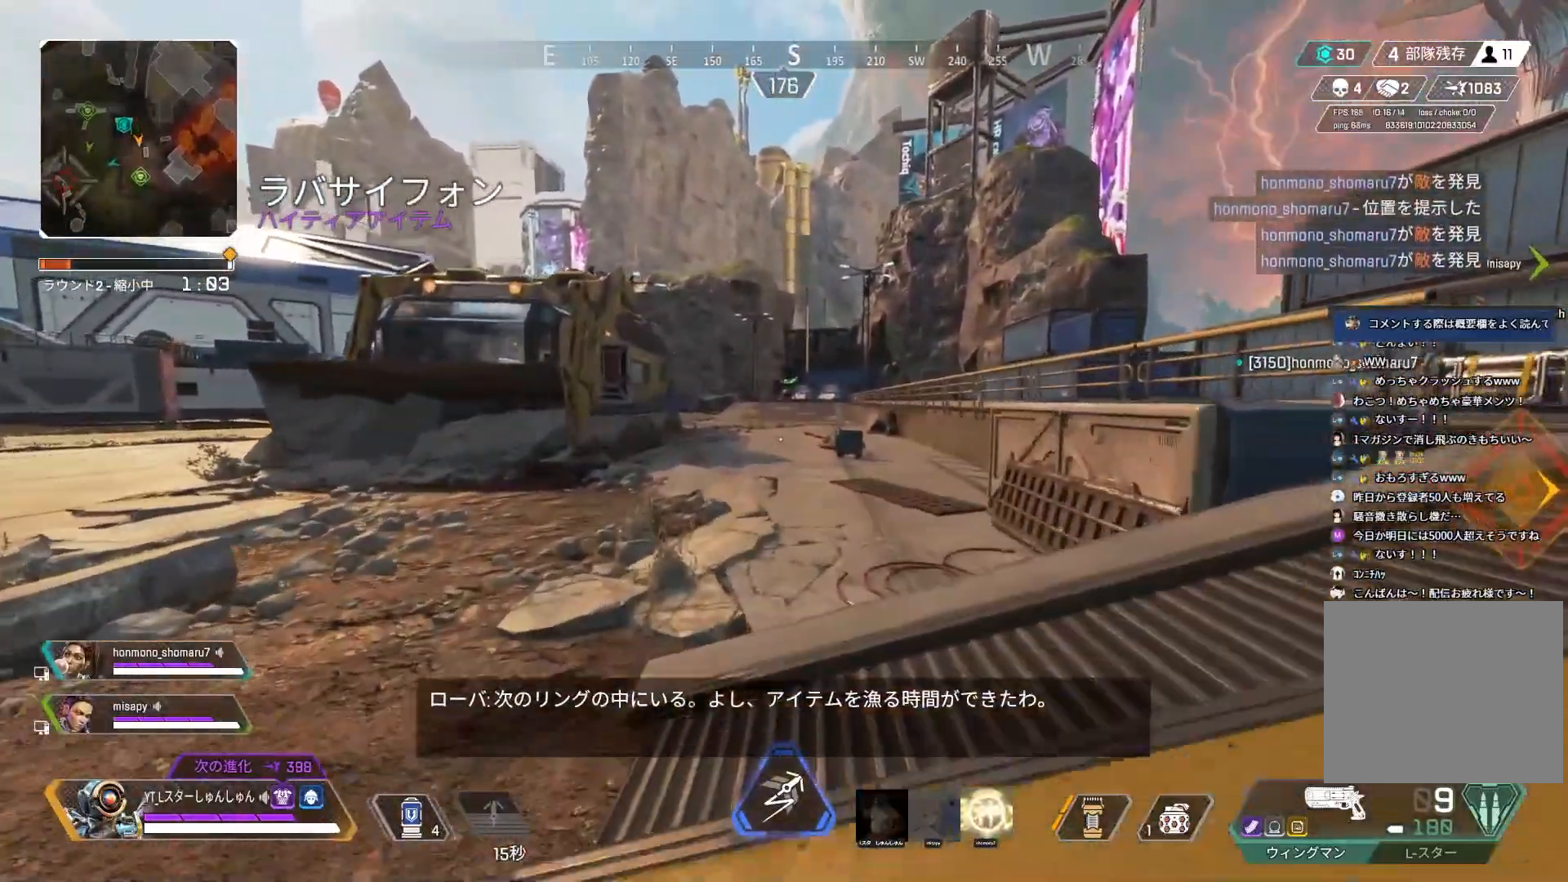
{"buttons": ["R3"], "left_stick": "up", "right_stick": "center", "events": [[350, "R3", "down"]]}
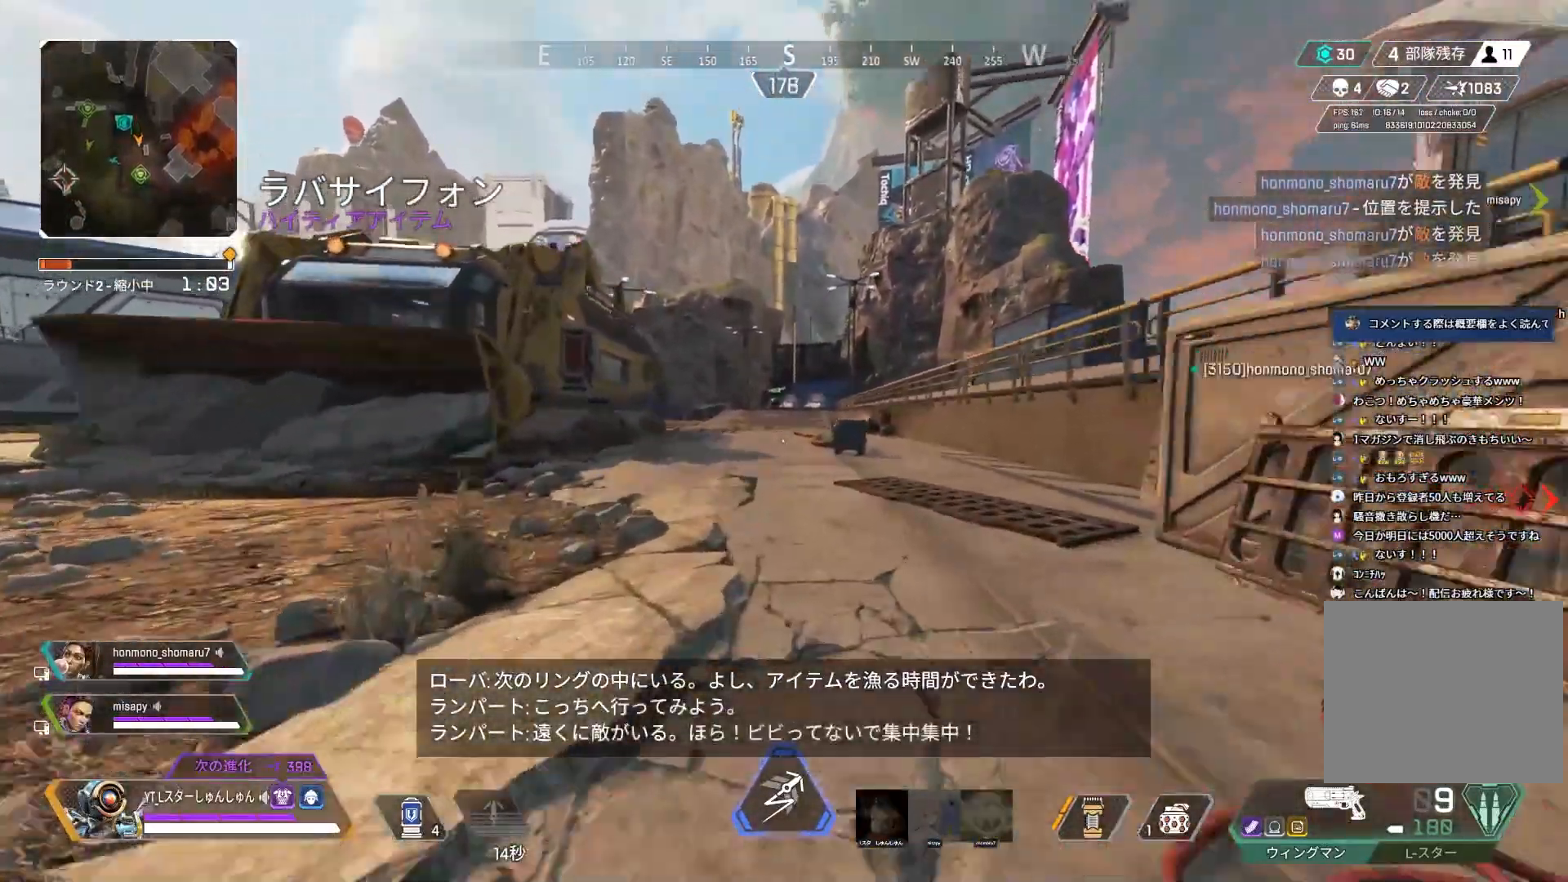
{"buttons": [], "left_stick": "up-right", "right_stick": "right", "events": [[100, "L1", "down"], [100, "left_stick", "up-right"], [150, "R3", "up"], [150, "right_stick", "right"], [183, "L1", "up"]]}
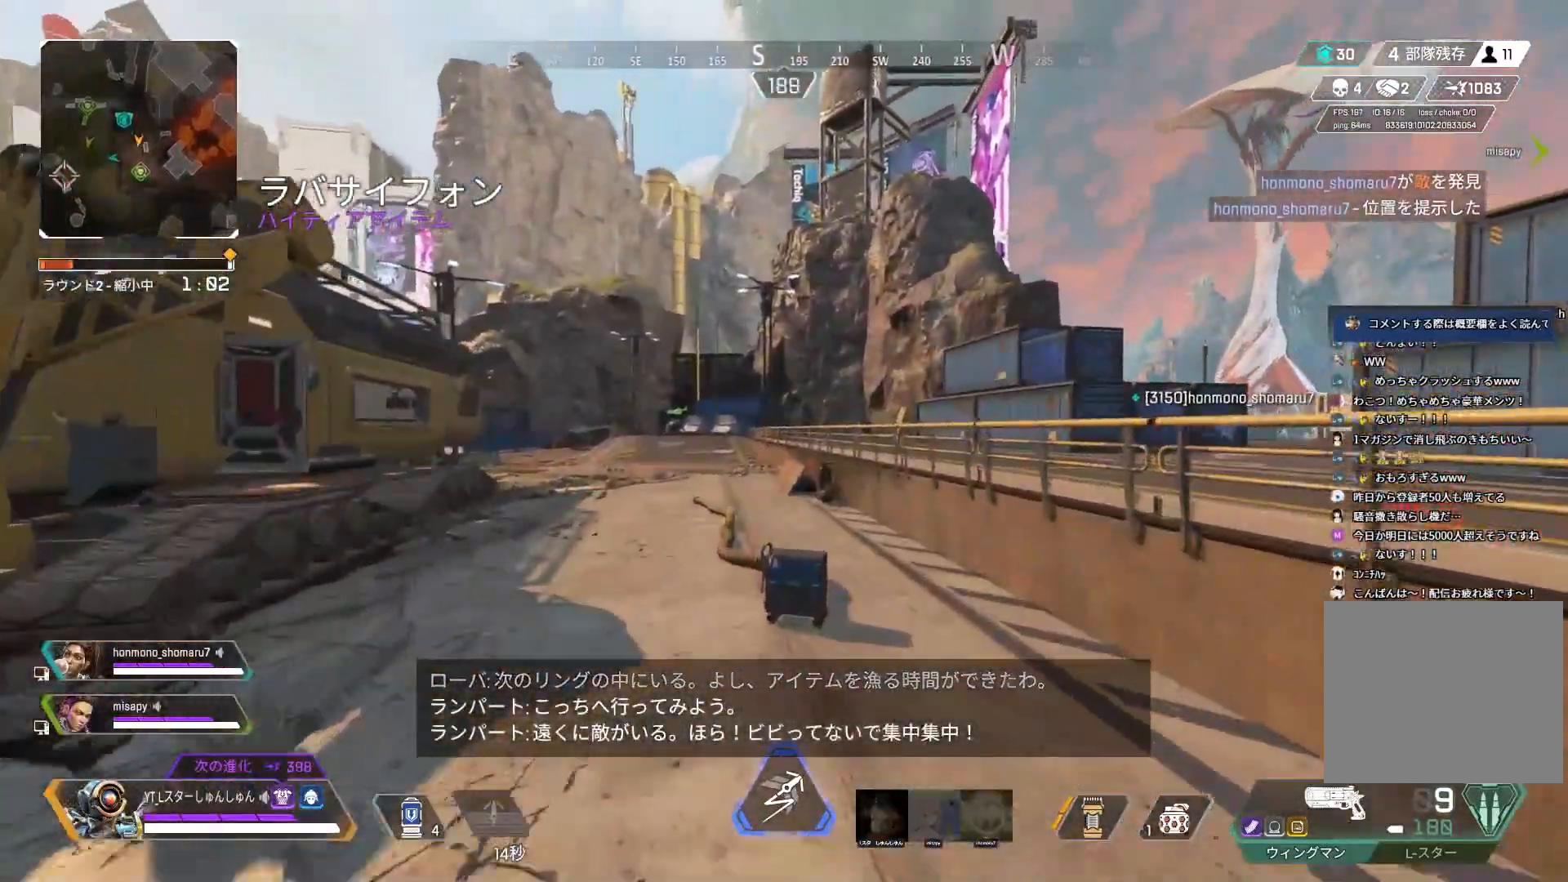
{"buttons": ["L3"], "left_stick": "up-right", "right_stick": "center", "events": [[83, "right_stick", "center"], [133, "TRIANGLE", "down"], [200, "TRIANGLE", "up"], [233, "L3", "down"], [317, "right_stick", "right"], [500, "right_stick", "center"]]}
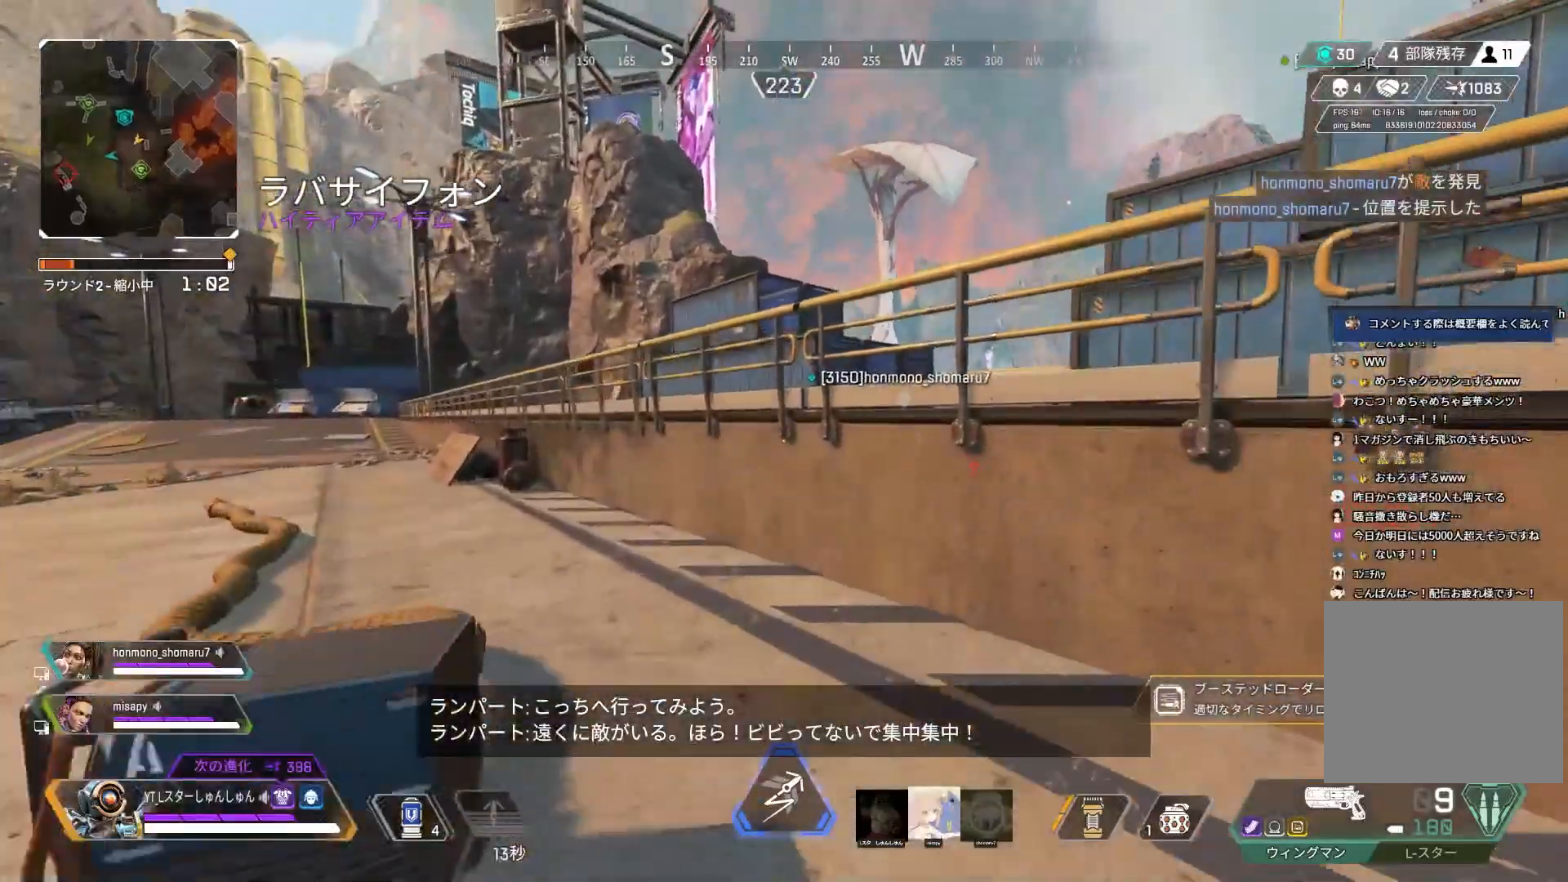
{"buttons": ["L3"], "left_stick": "up", "right_stick": "right", "events": [[17, "TRIANGLE", "down"], [17, "left_stick", "up"], [100, "TRIANGLE", "up"], [200, "L1", "down"], [217, "right_stick", "right"], [317, "L1", "up"]]}
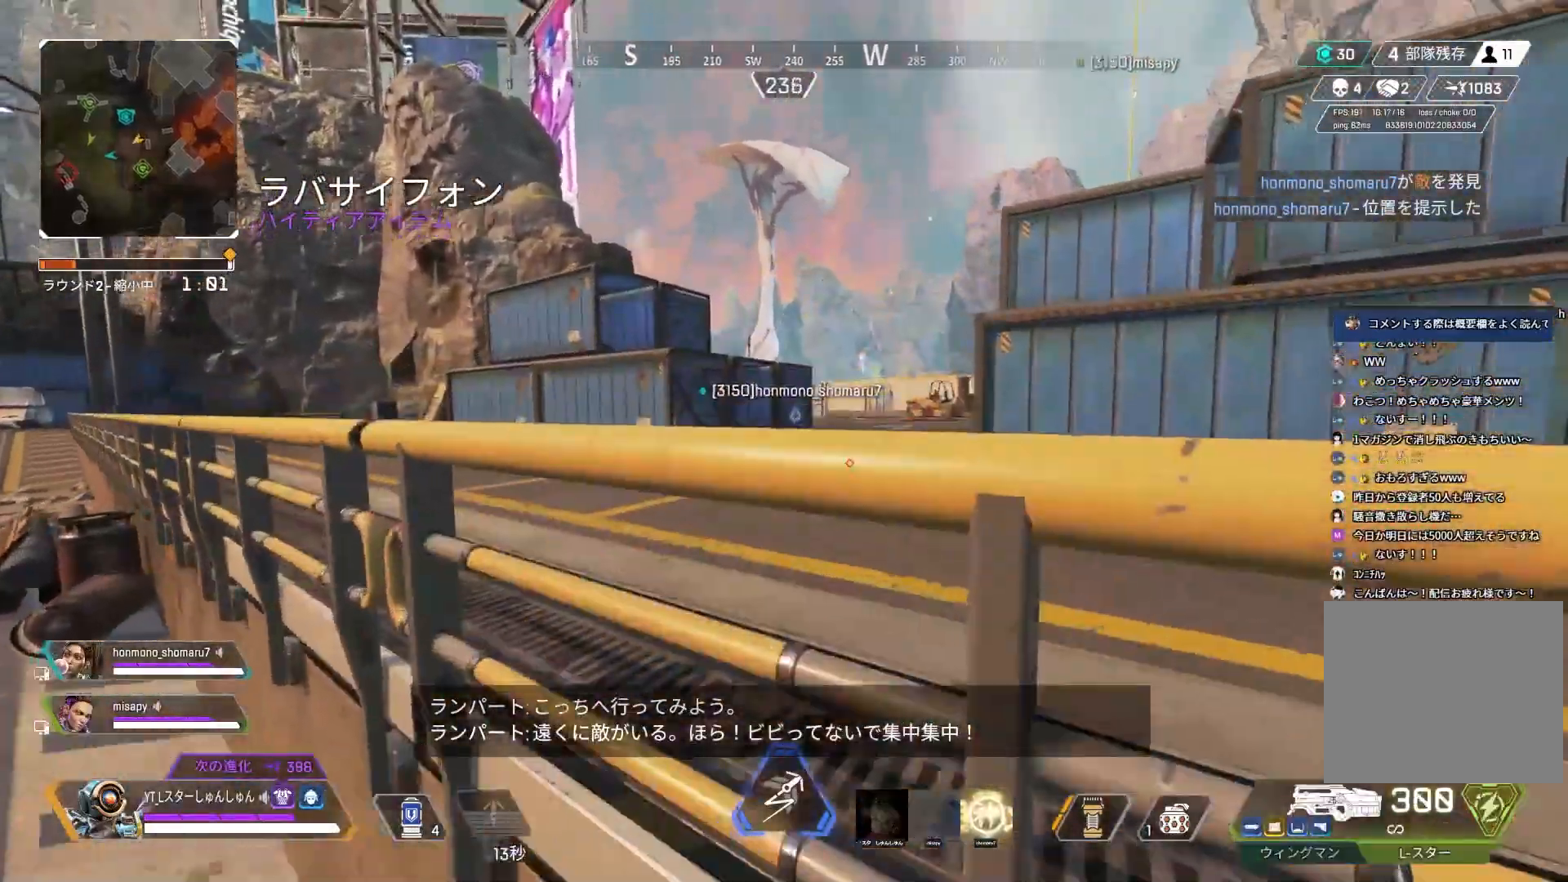
{"buttons": ["L1", "L3"], "left_stick": "up", "right_stick": "center", "events": [[100, "right_stick", "center"], [450, "L1", "down"]]}
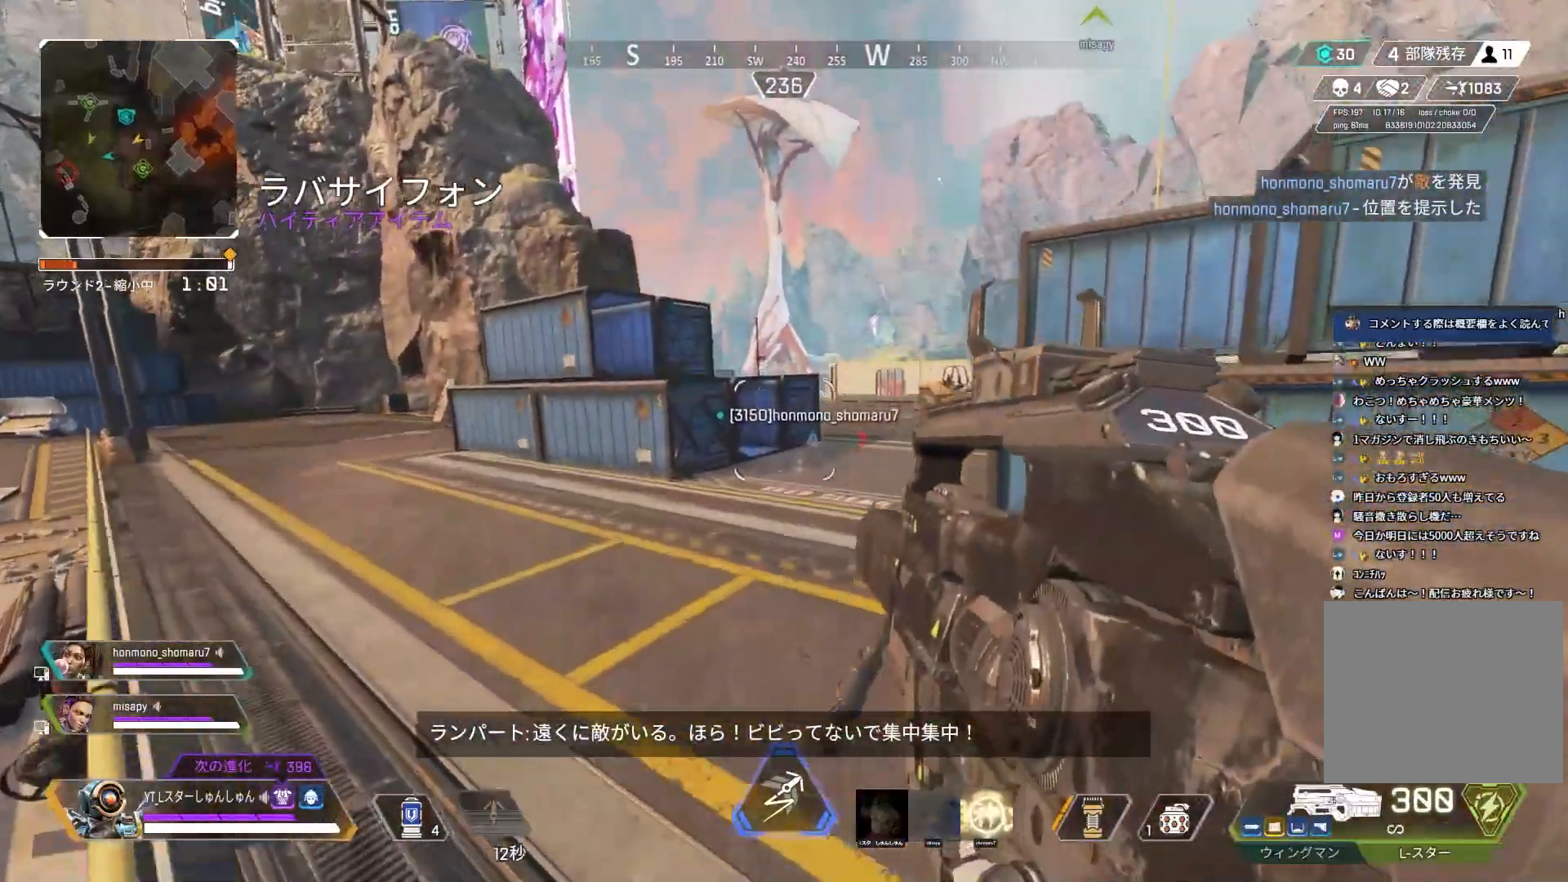
{"buttons": ["TRIANGLE"], "left_stick": "up-right", "right_stick": "center", "events": [[50, "L1", "up"], [83, "L3", "up"], [133, "left_stick", "up-right"], [250, "left_stick", "right"], [333, "TRIANGLE", "down"], [433, "left_stick", "up-right"]]}
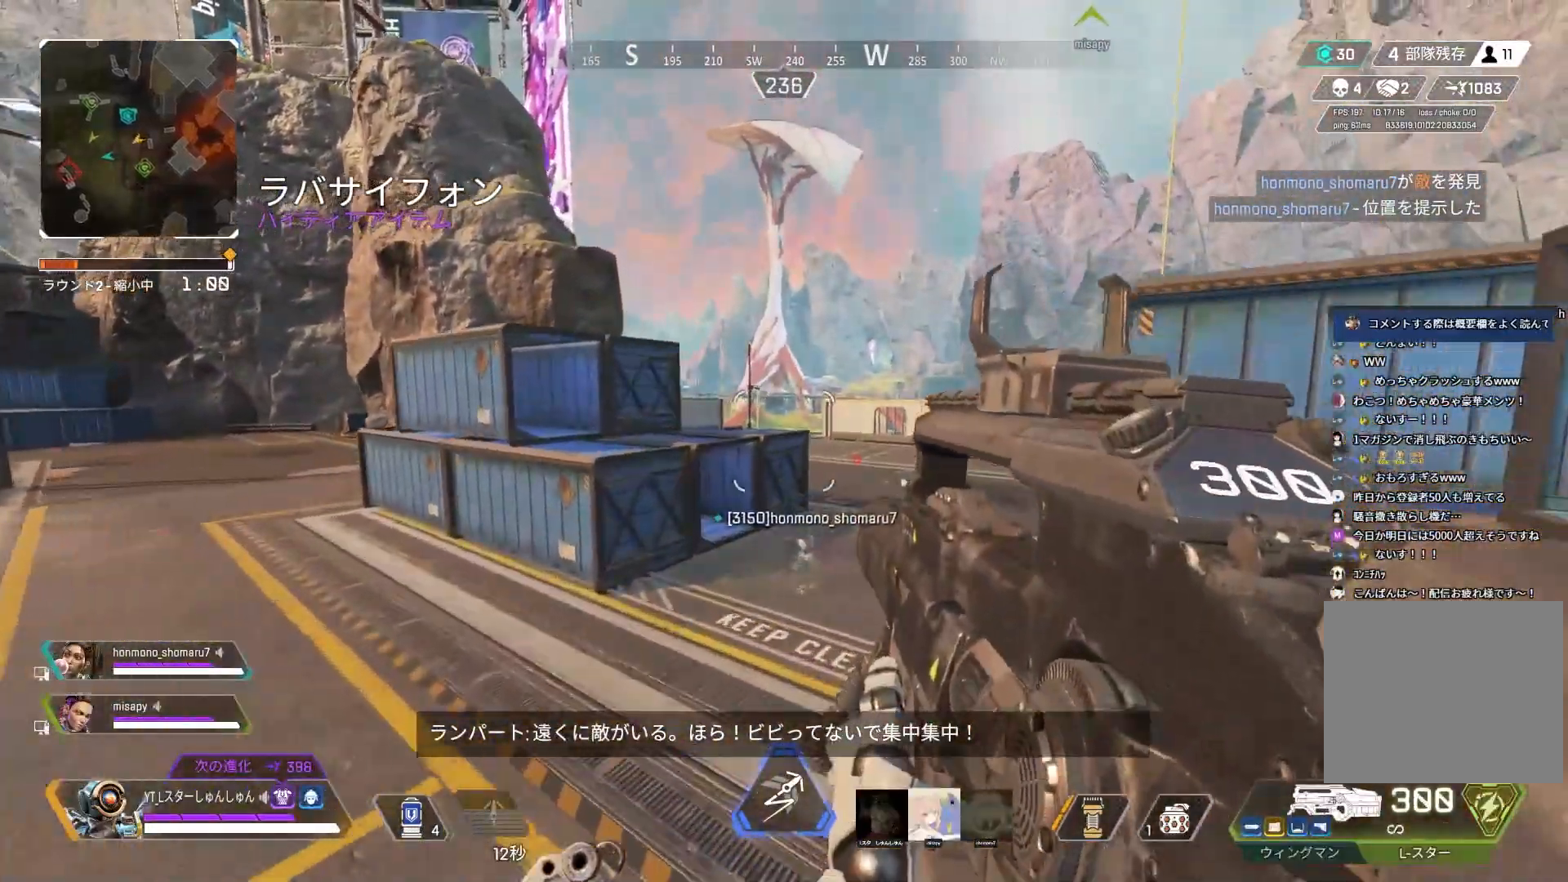
{"buttons": ["L3"], "left_stick": "up", "right_stick": "center", "events": [[117, "TRIANGLE", "up"], [117, "left_stick", "up"], [183, "L3", "down"]]}
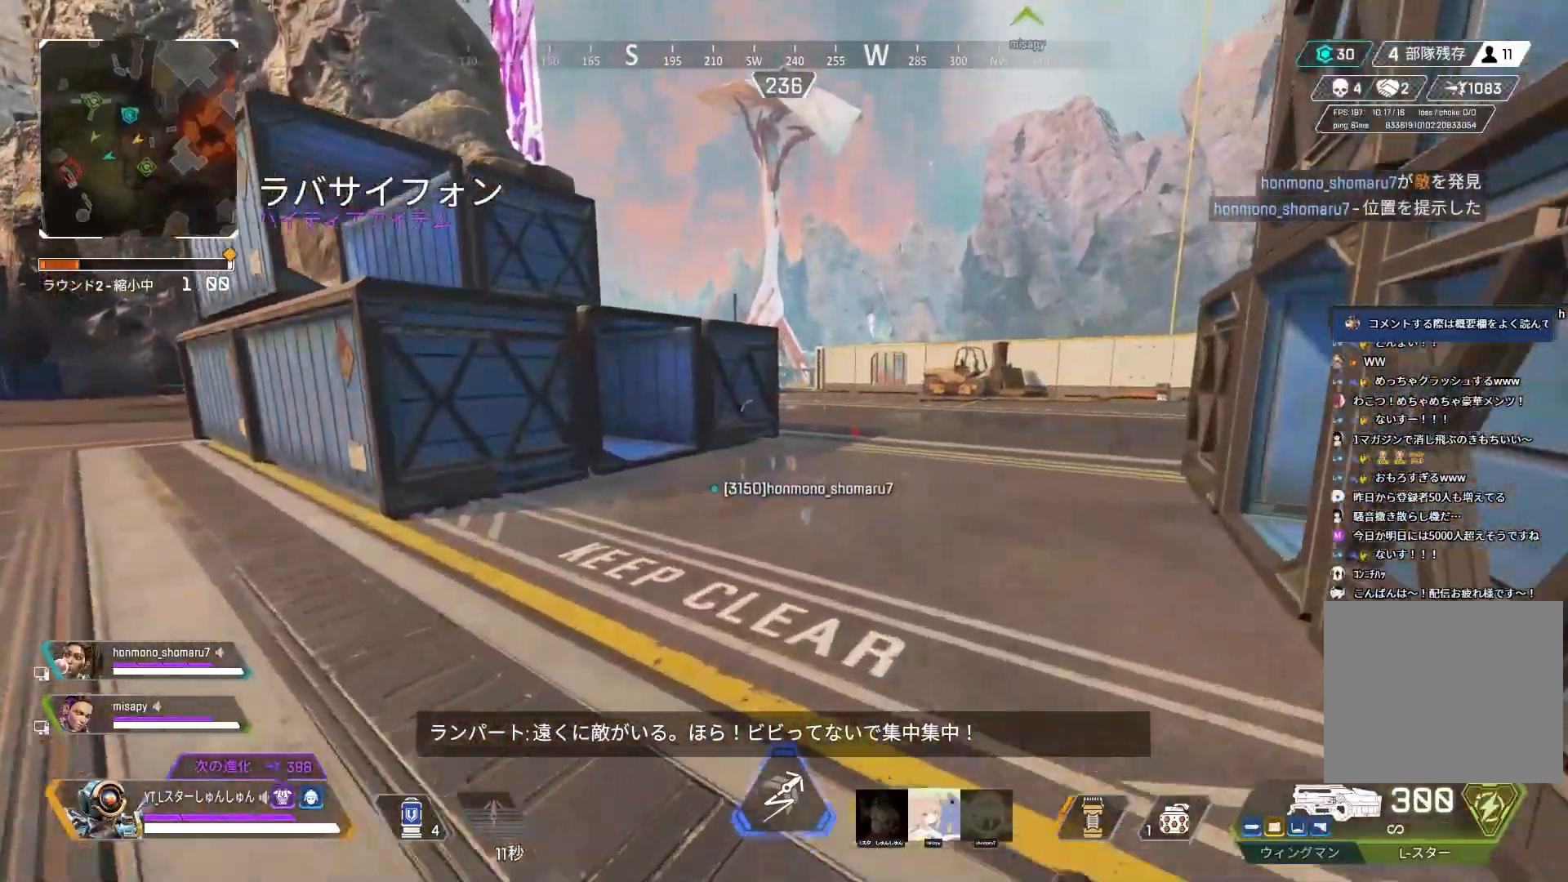
{"buttons": [], "left_stick": "up", "right_stick": "center", "events": [[33, "L3", "up"], [117, "TRIANGLE", "down"], [200, "TRIANGLE", "up"]]}
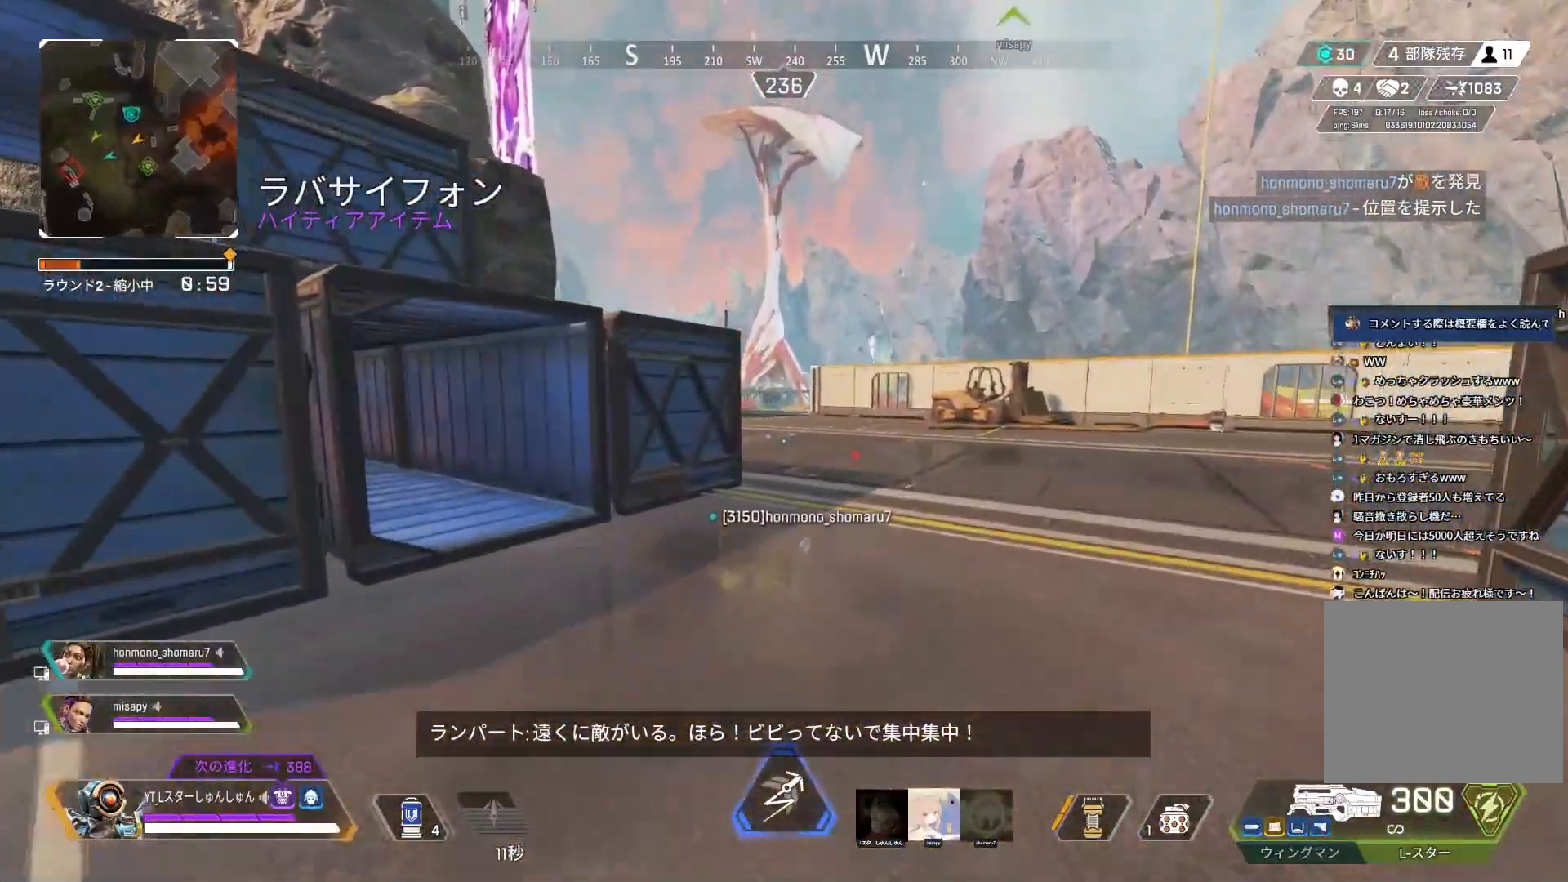
{"buttons": ["R3"], "left_stick": "up", "right_stick": "center", "events": [[417, "R3", "down"]]}
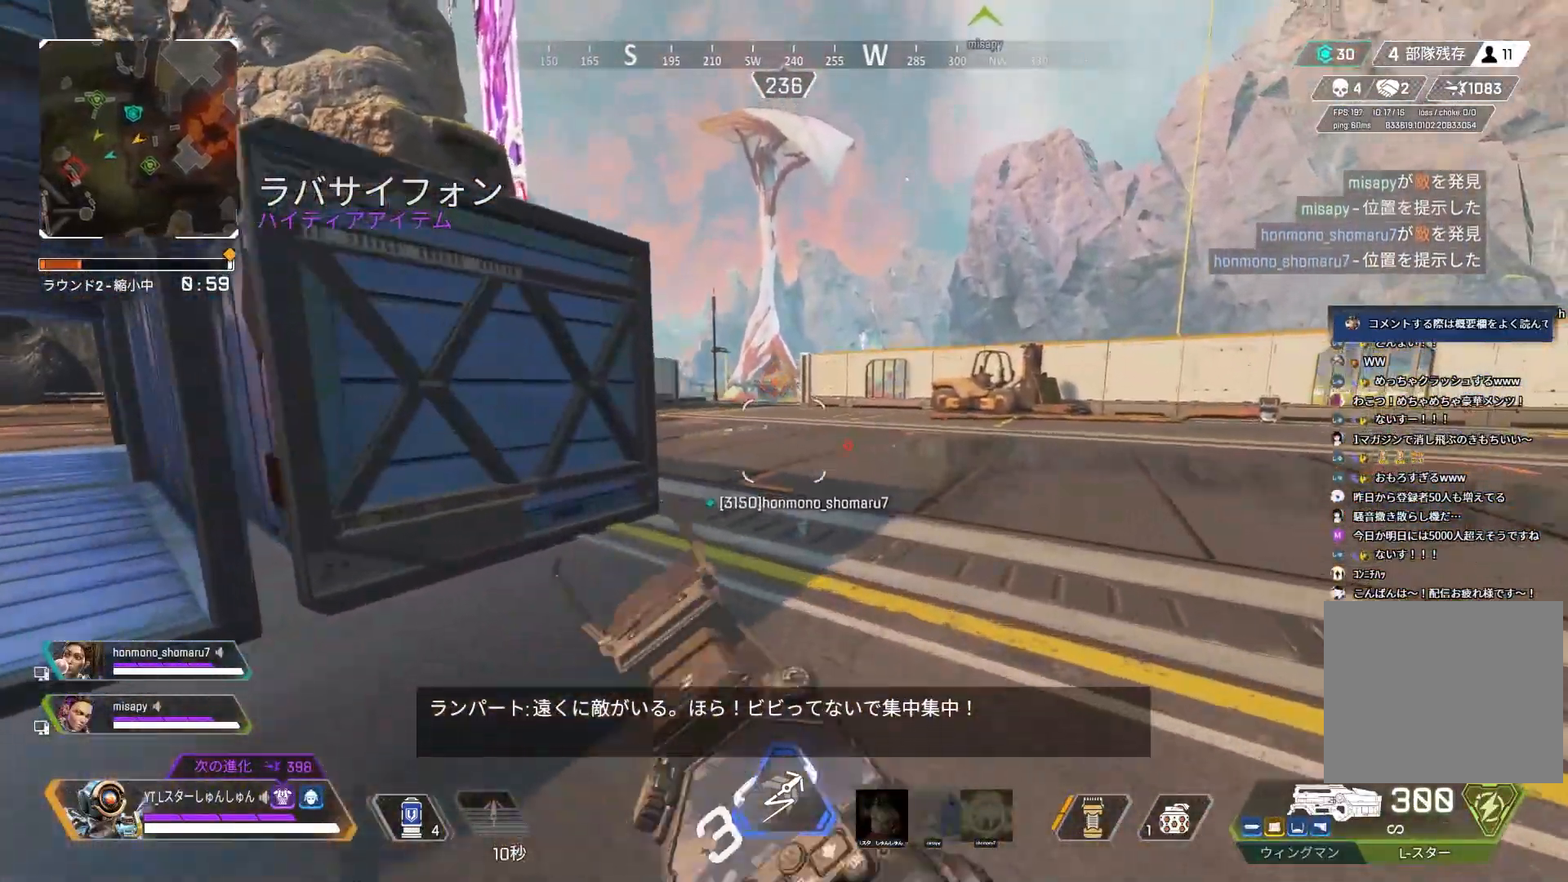
{"buttons": [], "left_stick": "center", "right_stick": "center", "events": [[167, "L1", "down"], [167, "R3", "up"], [200, "left_stick", "up-left"], [283, "L1", "up"], [400, "left_stick", "center"]]}
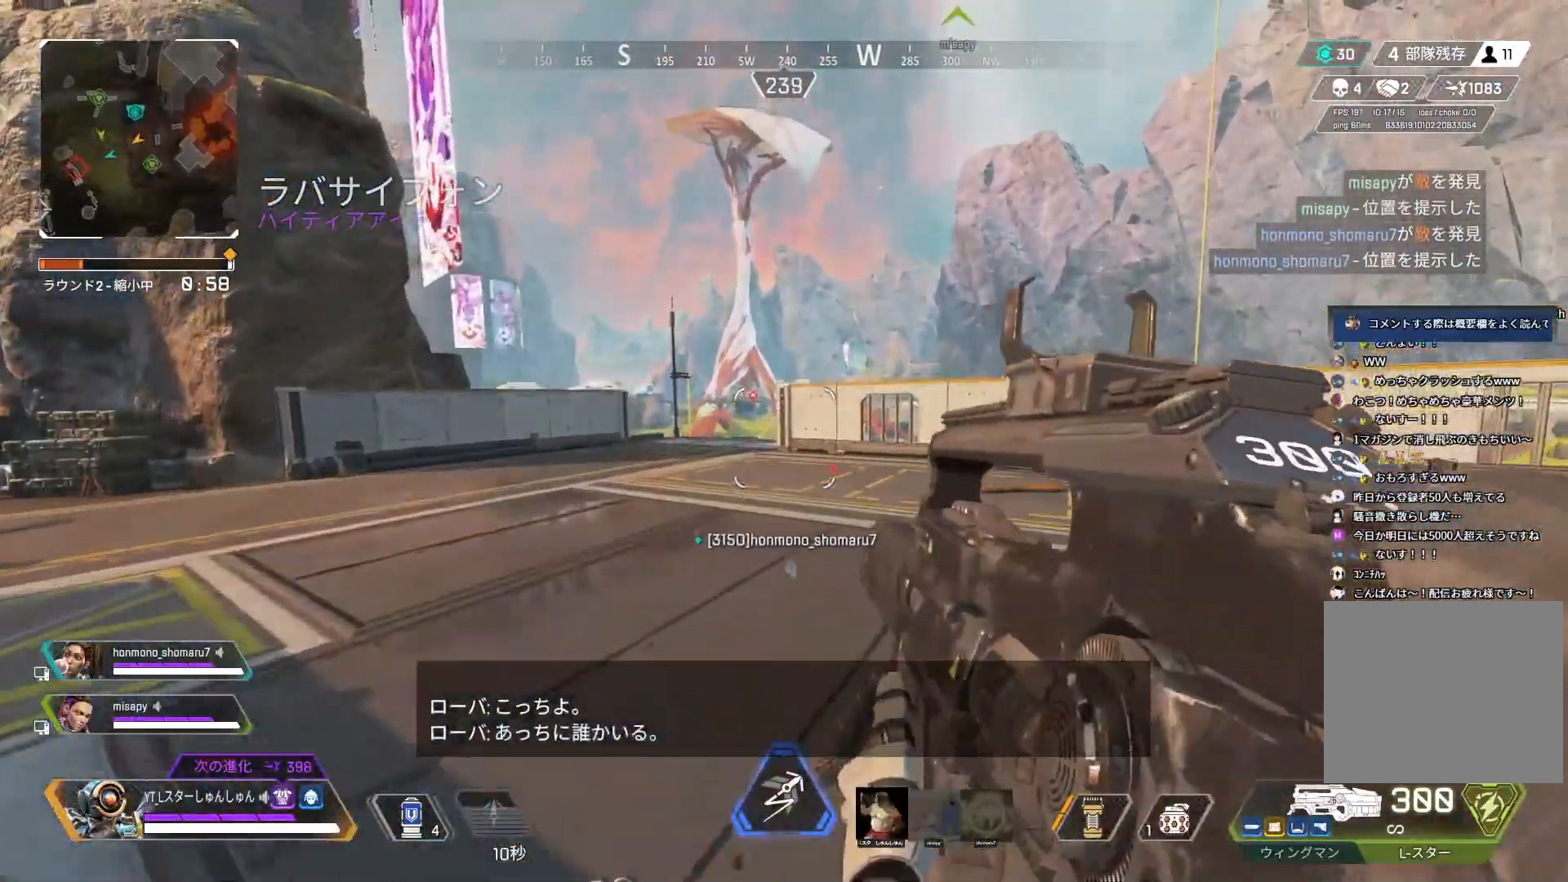
{"buttons": ["L3"], "left_stick": "up", "right_stick": "center", "events": [[50, "left_stick", "up"], [167, "L3", "down"]]}
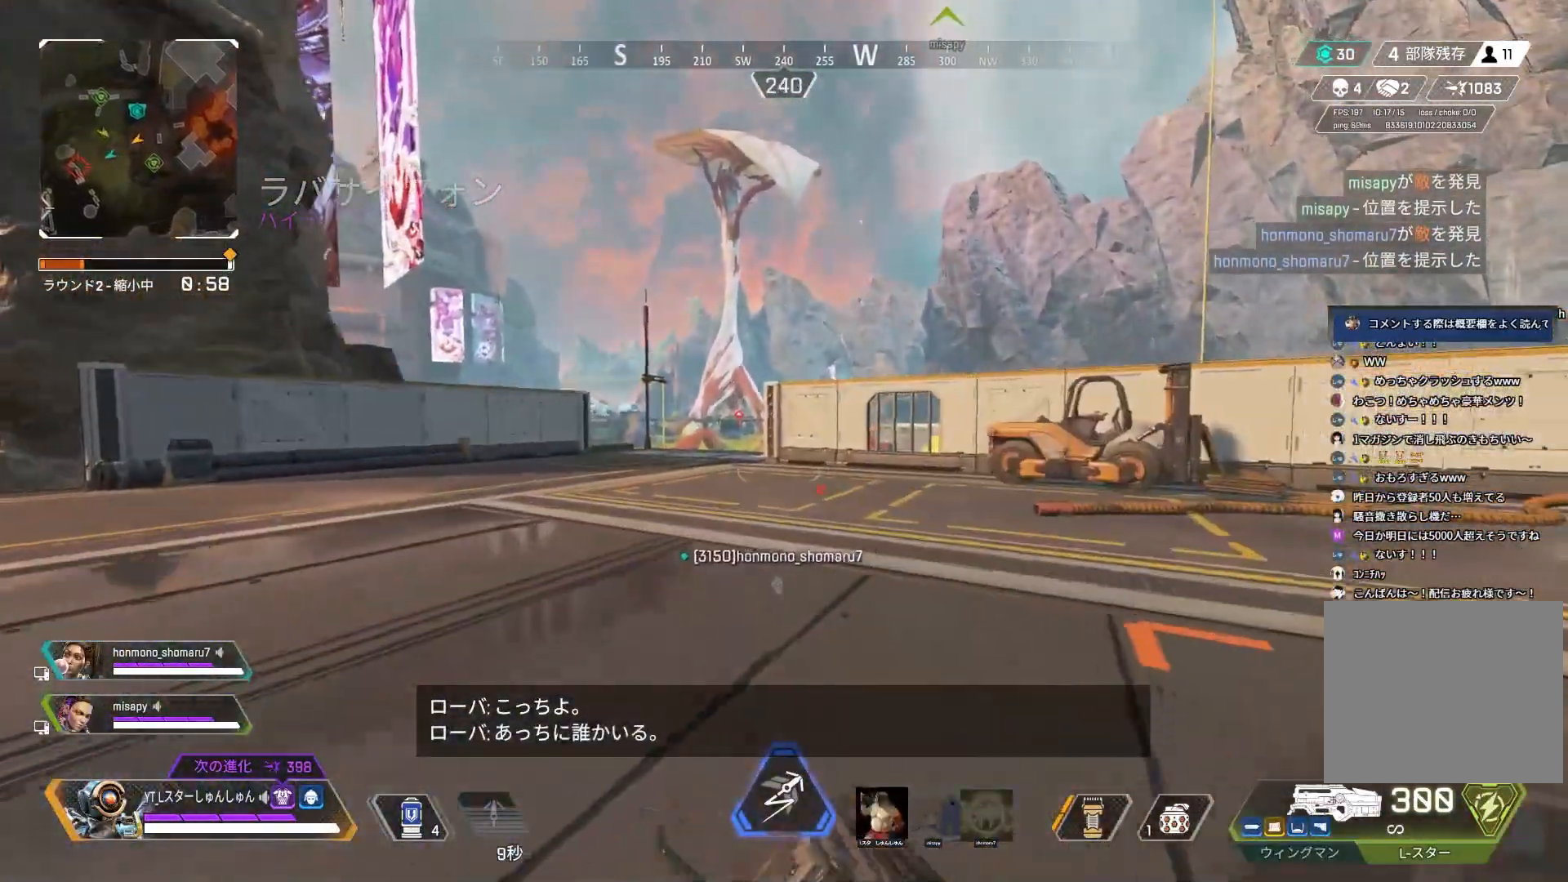
{"buttons": [], "left_stick": "up", "right_stick": "center", "events": [[283, "L3", "up"]]}
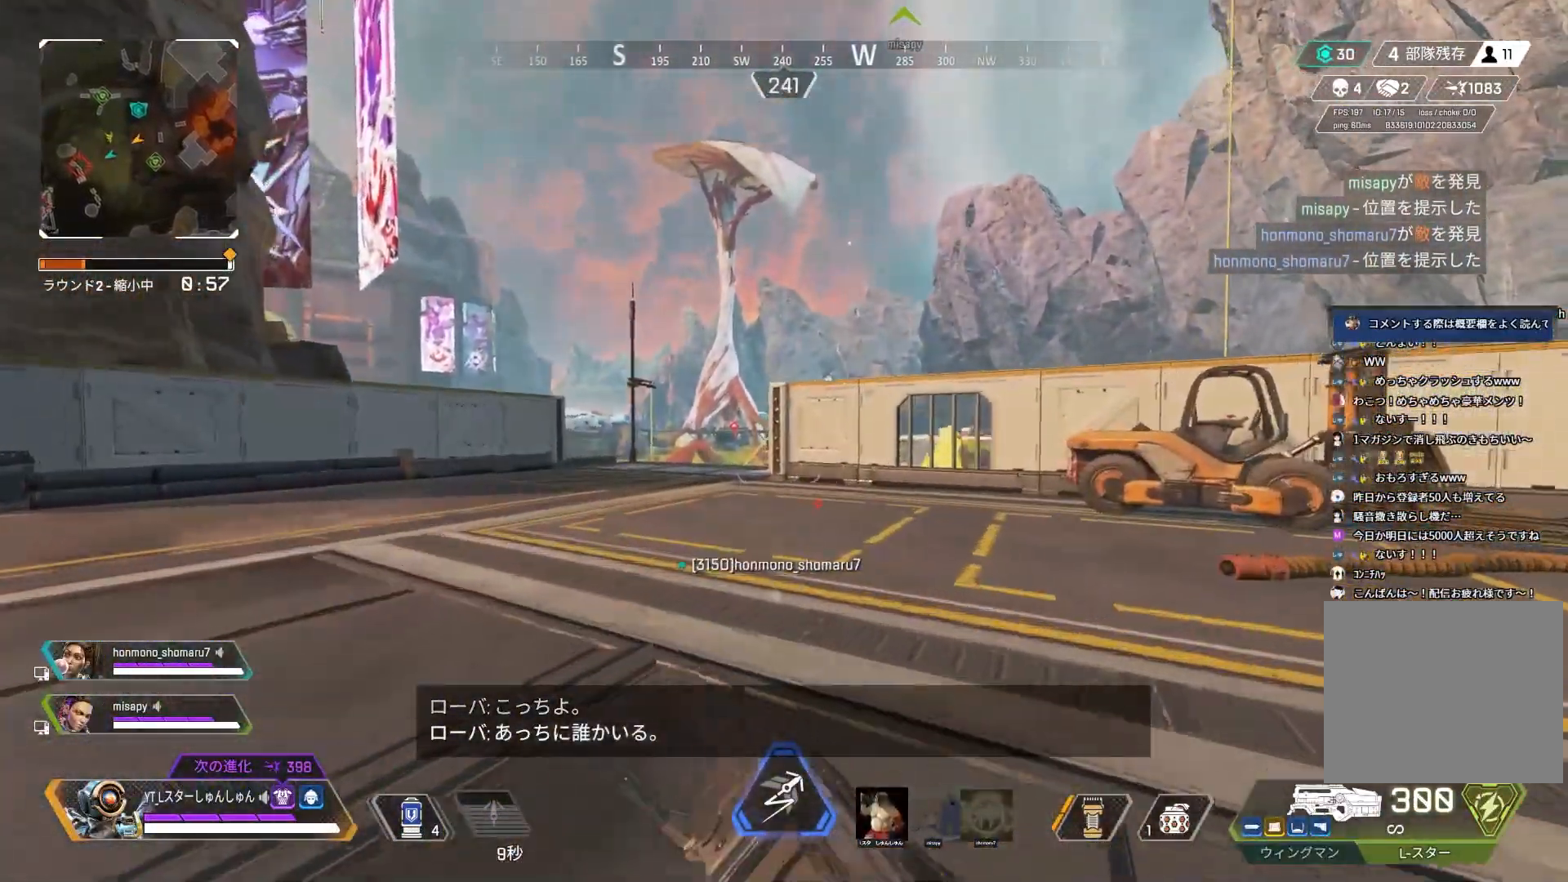
{"buttons": [], "left_stick": "up", "right_stick": "center", "events": [[250, "L1", "down"], [350, "L1", "up"]]}
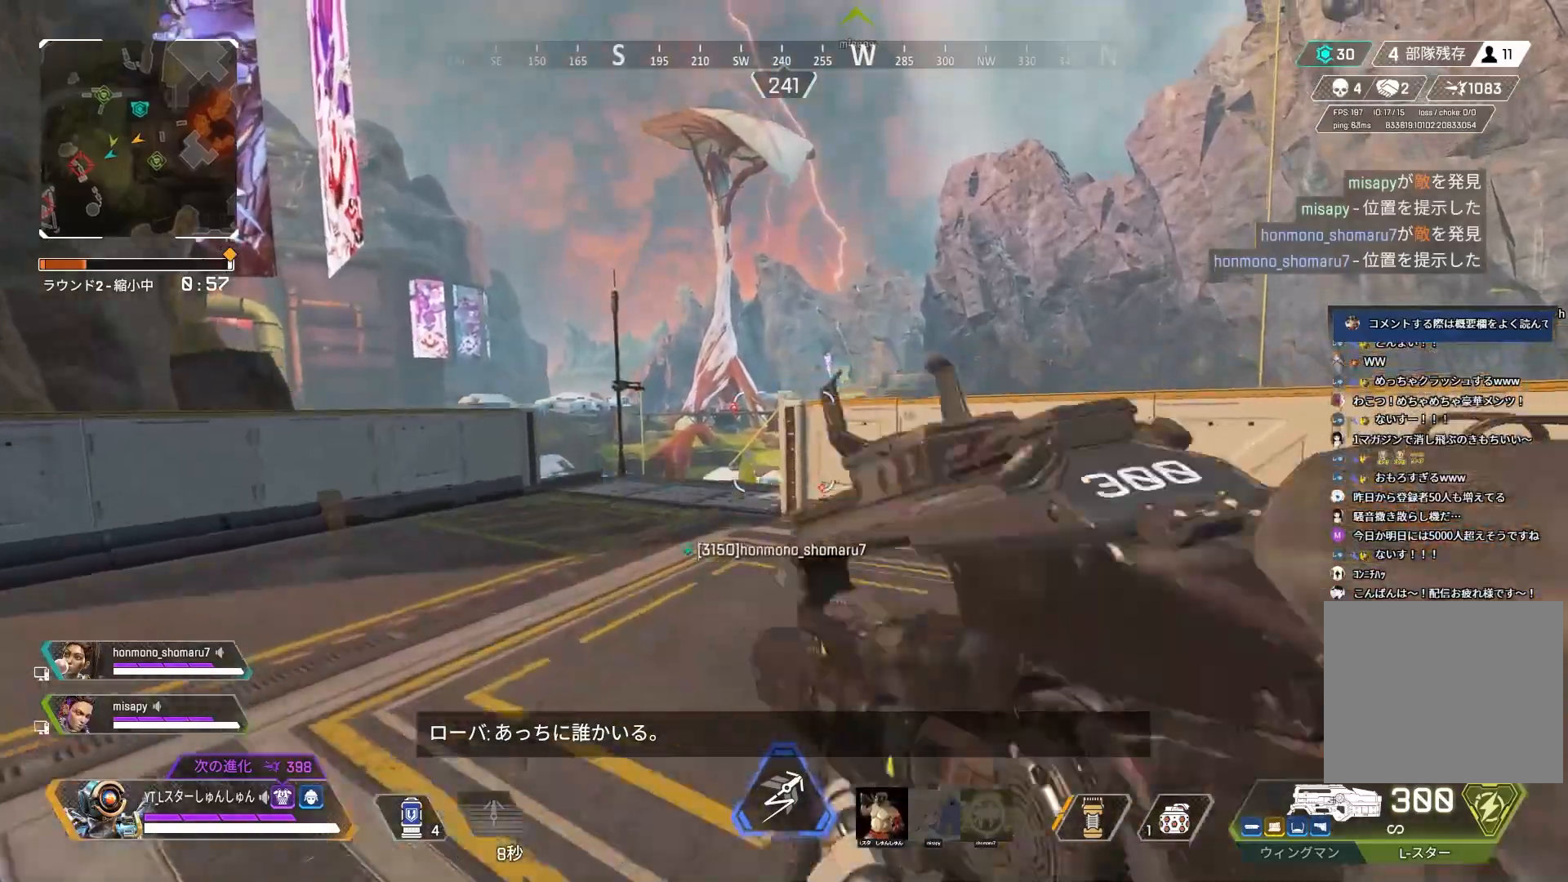
{"buttons": [], "left_stick": "up", "right_stick": "center", "events": []}
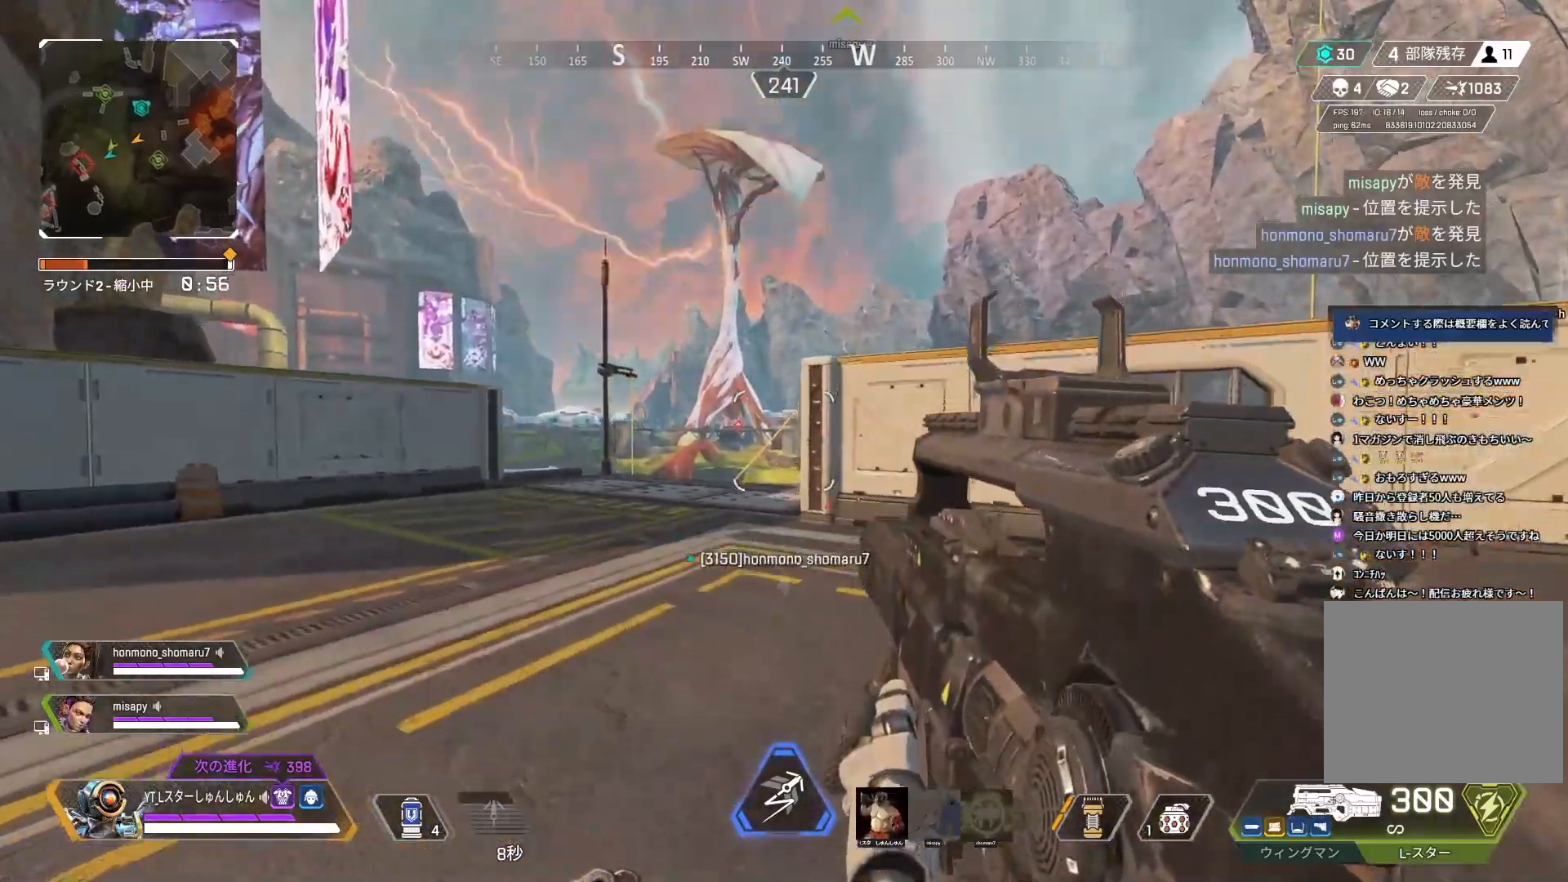
{"buttons": [], "left_stick": "up", "right_stick": "up", "events": [[417, "right_stick", "up-right"], [500, "right_stick", "up"]]}
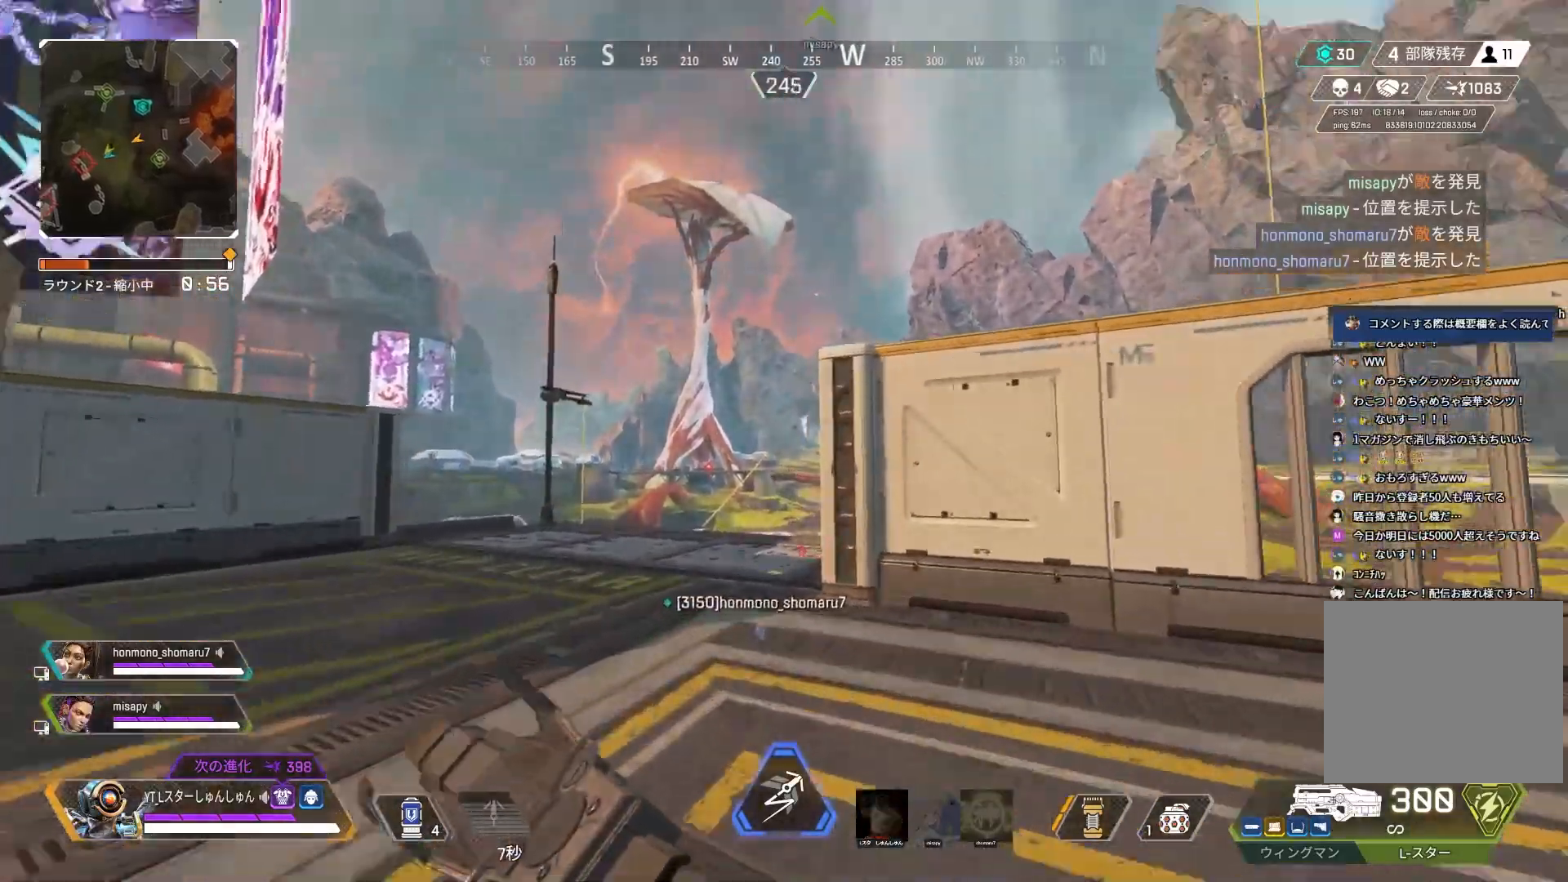
{"buttons": [], "left_stick": "up-left", "right_stick": "down-left", "events": [[133, "left_stick", "up-left"], [183, "right_stick", "up-right"], [417, "right_stick", "down-left"]]}
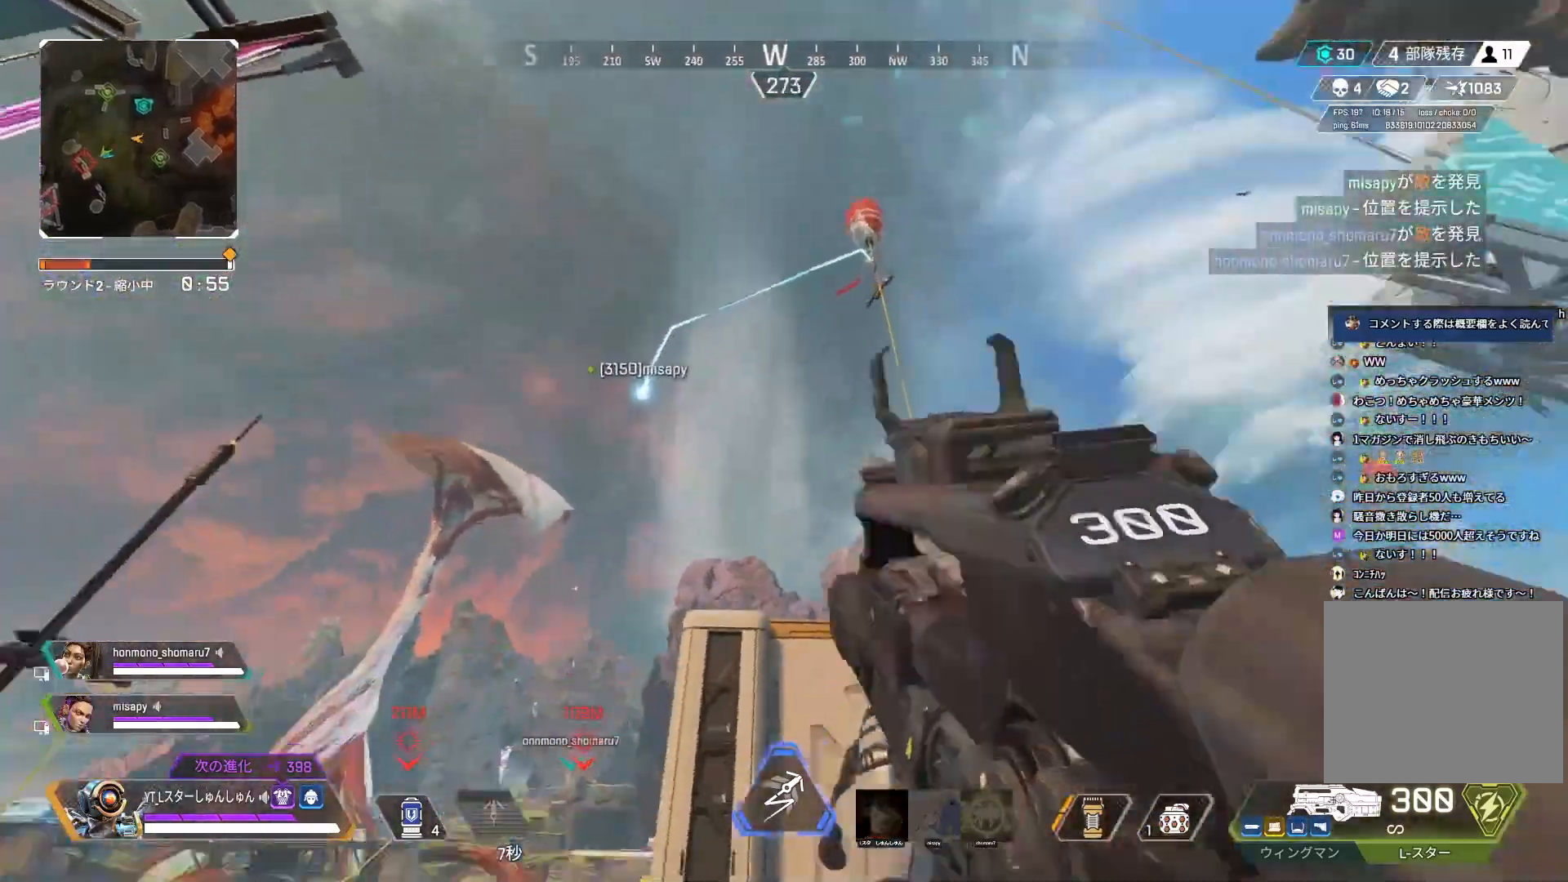
{"buttons": [], "left_stick": "up", "right_stick": "down", "events": [[17, "L3", "down"], [67, "left_stick", "up"], [183, "L3", "up"], [233, "right_stick", "down"]]}
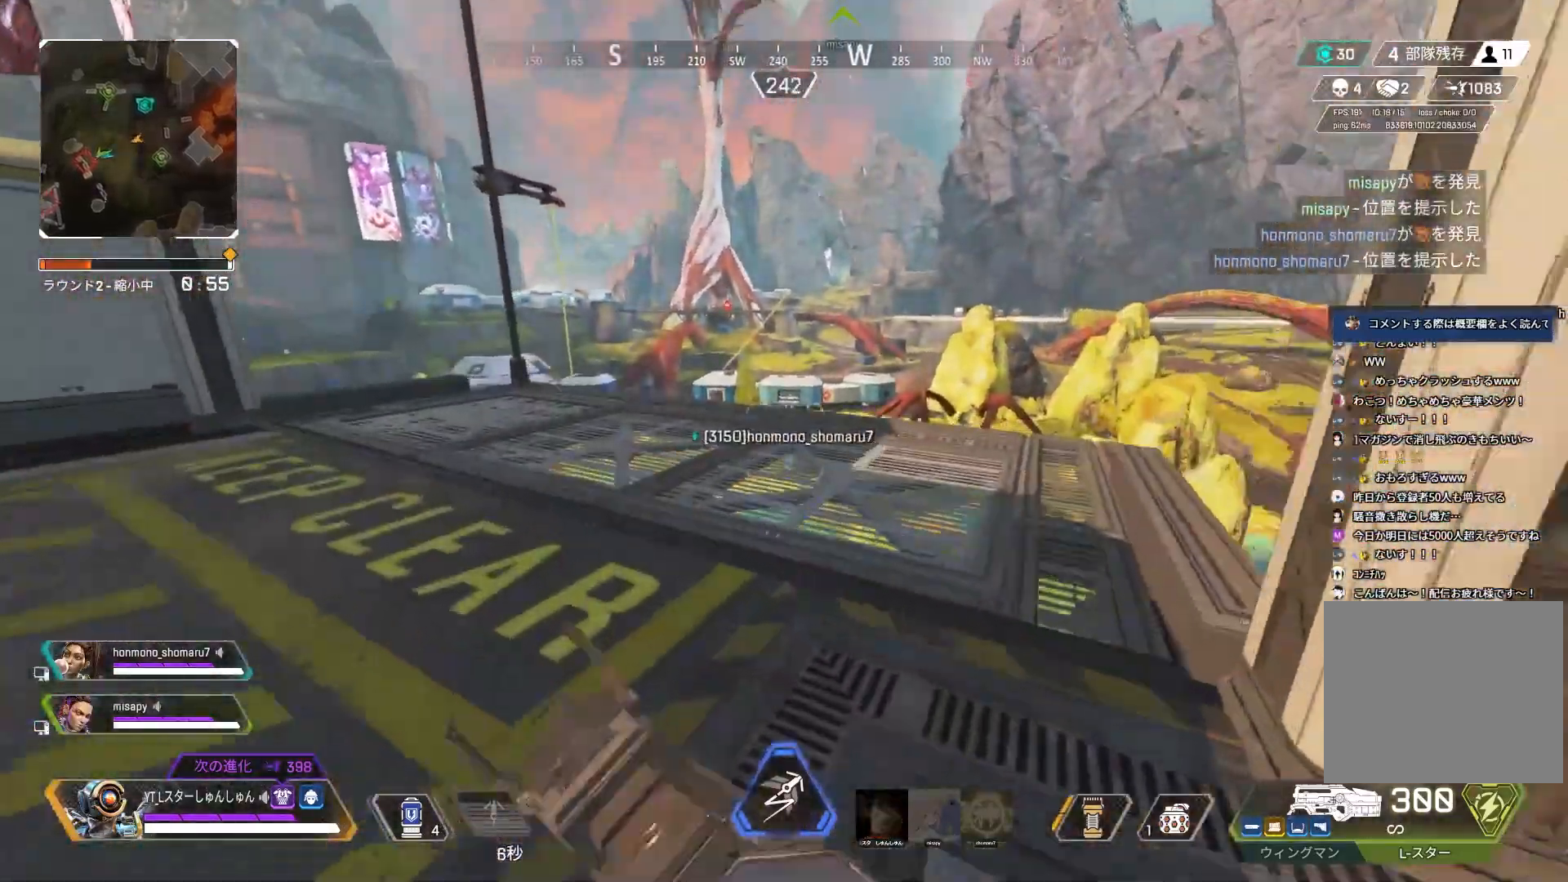
{"buttons": ["L2"], "left_stick": "up", "right_stick": "up", "events": [[83, "right_stick", "center"], [383, "right_stick", "up"], [433, "L2", "down"]]}
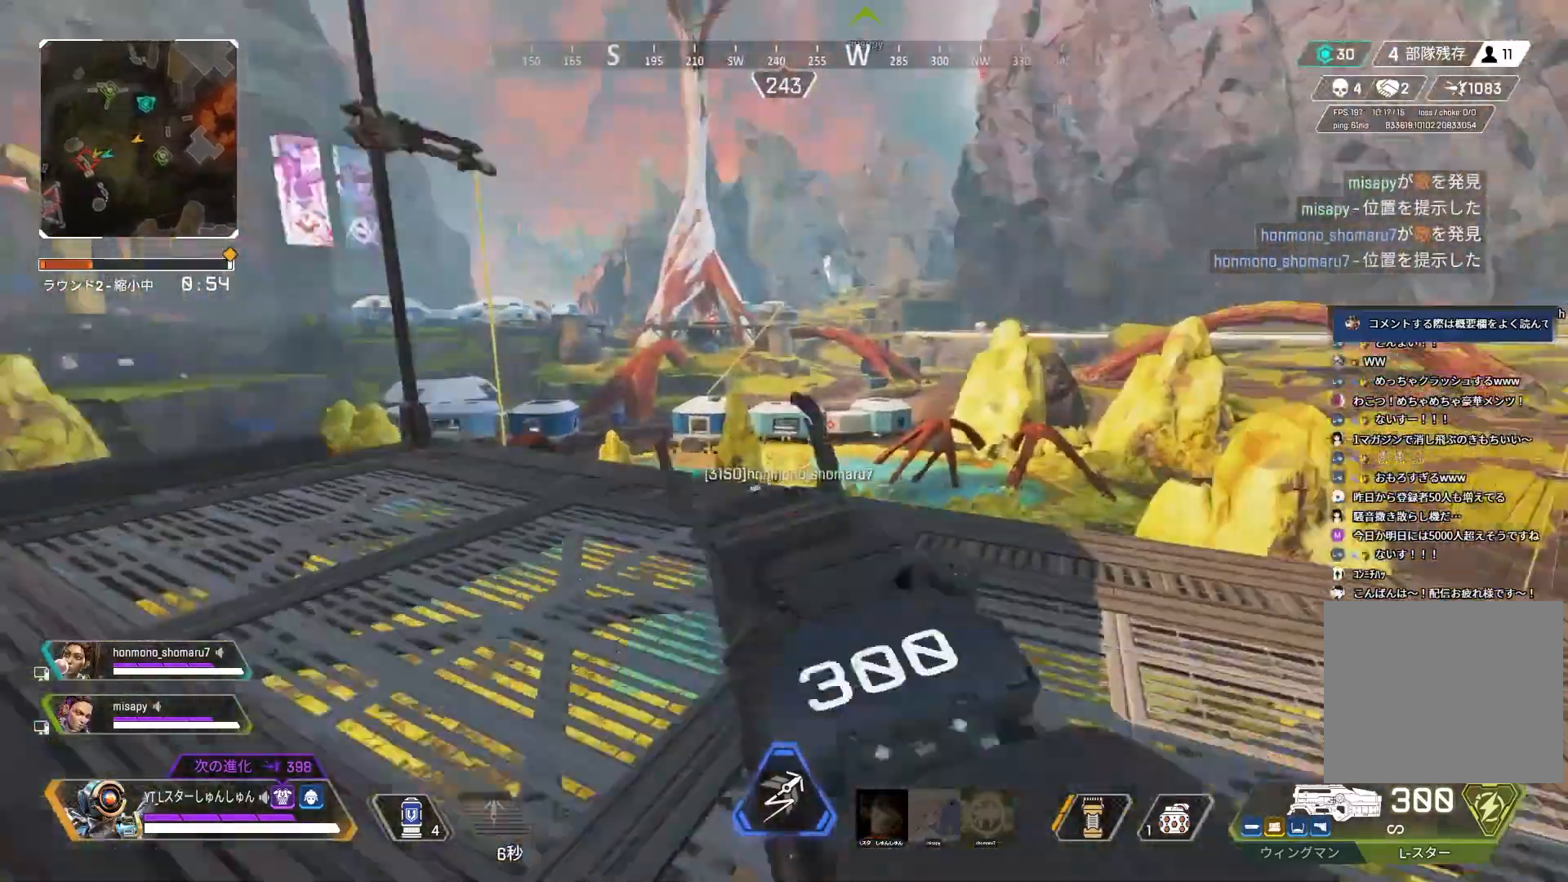
{"buttons": ["L2"], "left_stick": "up-left", "right_stick": "center", "events": [[33, "right_stick", "up-right"], [83, "left_stick", "up-left"], [133, "right_stick", "center"]]}
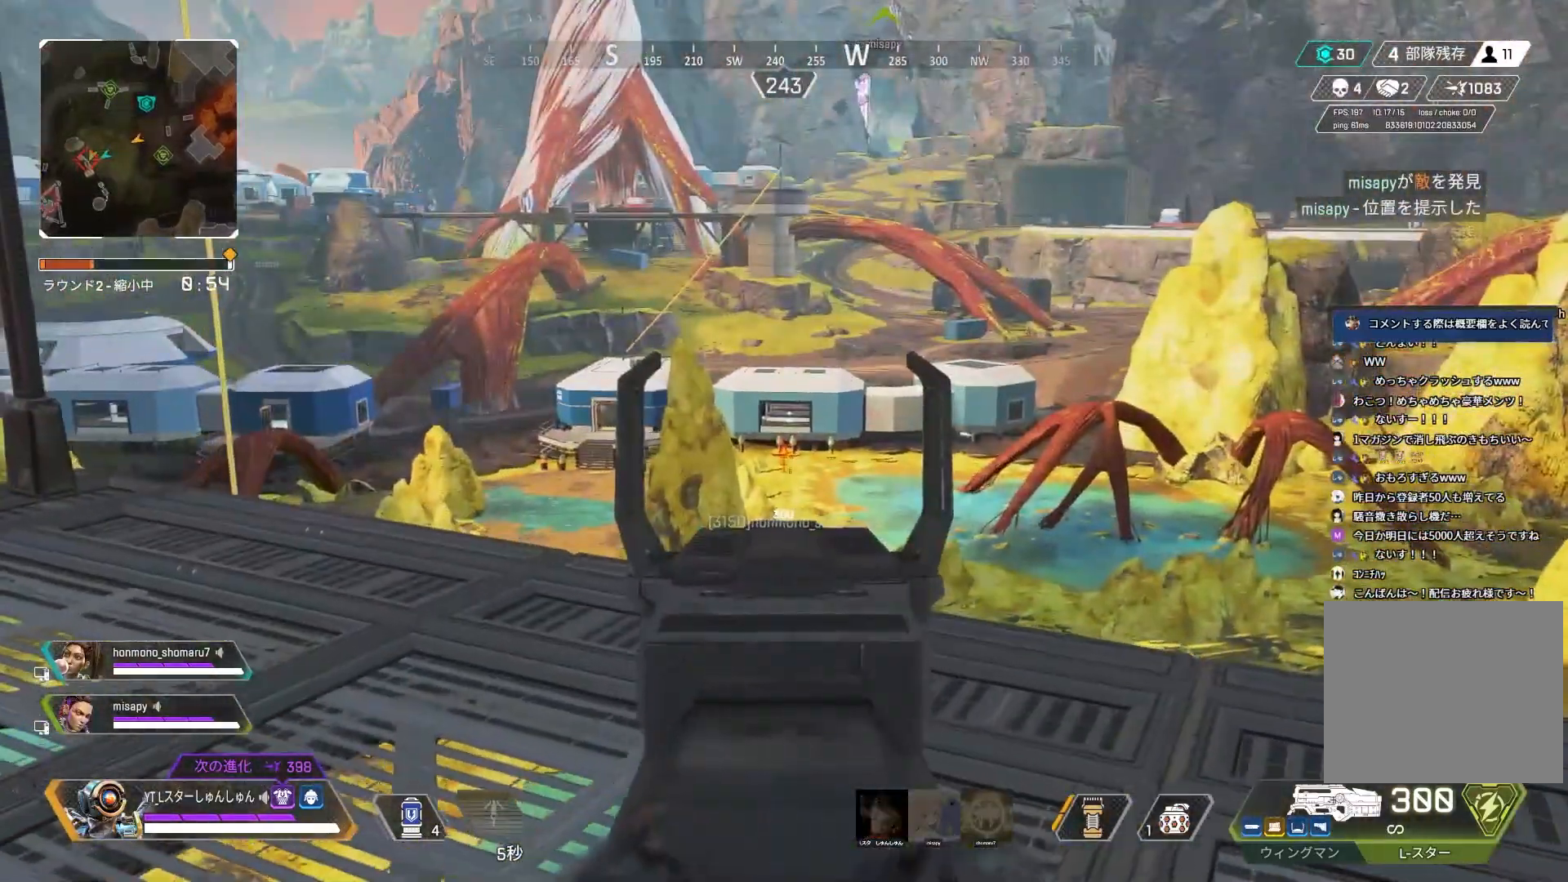
{"buttons": ["L2"], "left_stick": "up-left", "right_stick": "left", "events": [[400, "L2", "up"], [400, "right_stick", "left"], [450, "L2", "down"]]}
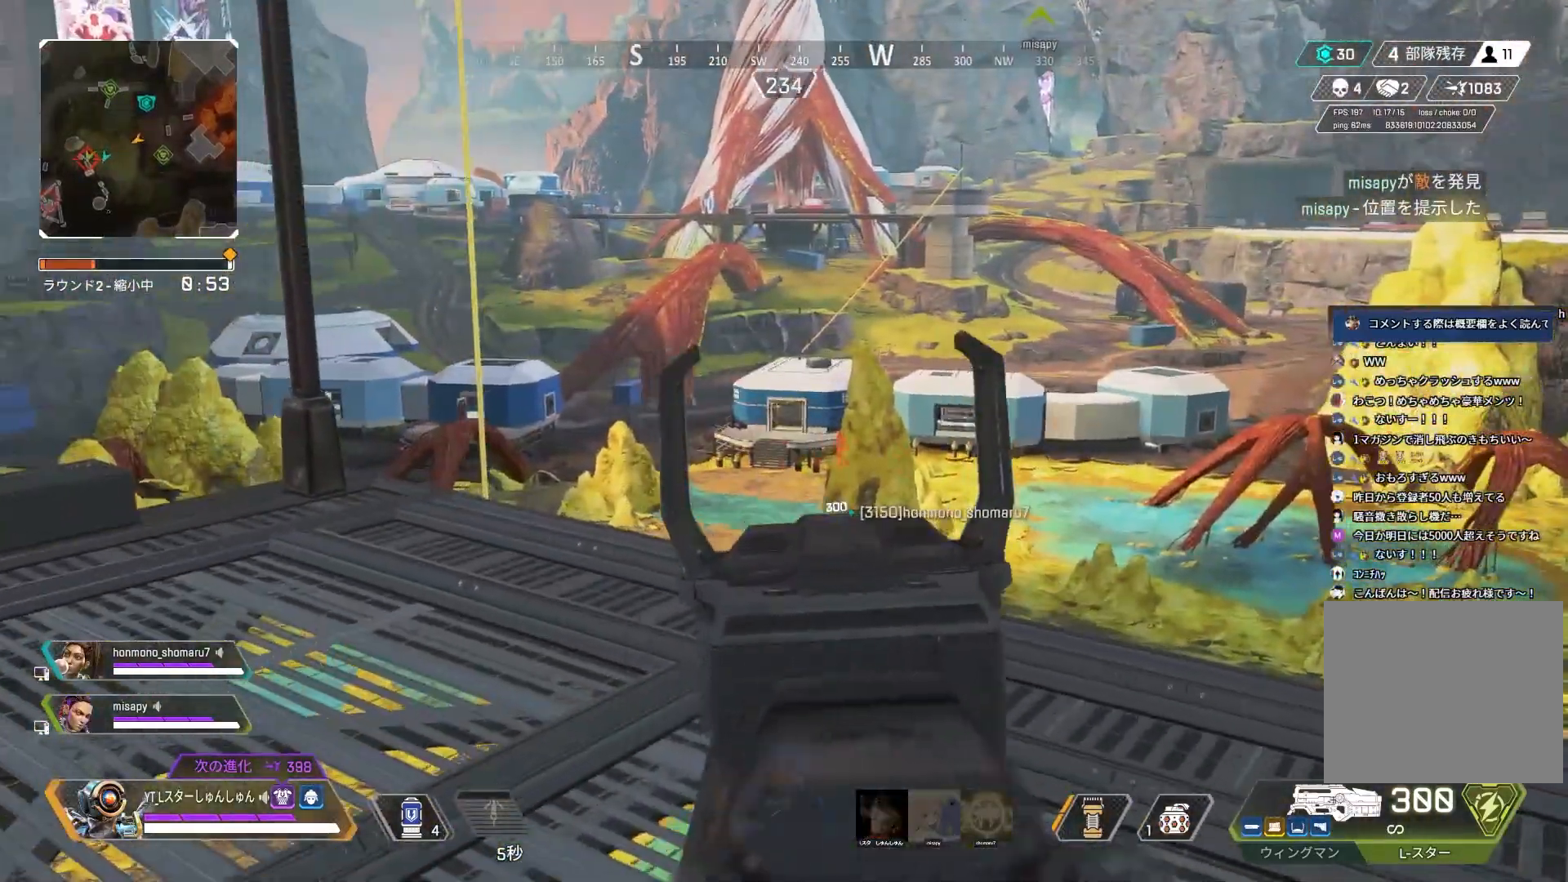
{"buttons": ["CROSS", "SQUARE", "L3"], "left_stick": "up", "right_stick": "center", "events": [[50, "right_stick", "center"], [400, "CROSS", "down"], [400, "L2", "up"], [400, "SQUARE", "down"], [450, "L3", "down"], [483, "left_stick", "up"]]}
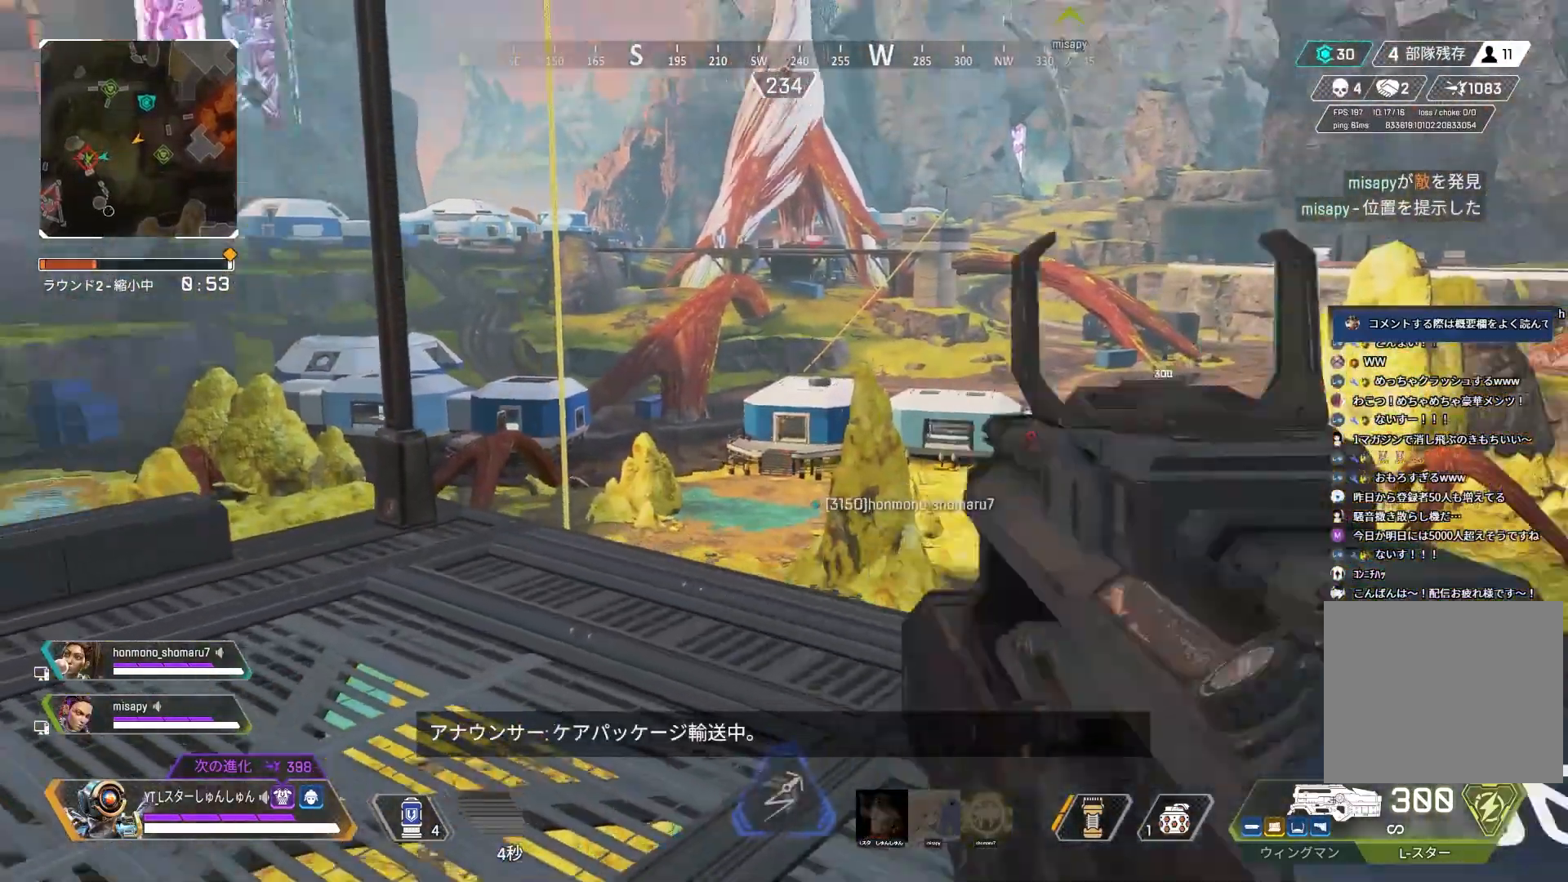
{"buttons": [], "left_stick": "up", "right_stick": "left", "events": [[17, "CROSS", "up"], [17, "SQUARE", "up"], [133, "L3", "up"], [267, "right_stick", "left"]]}
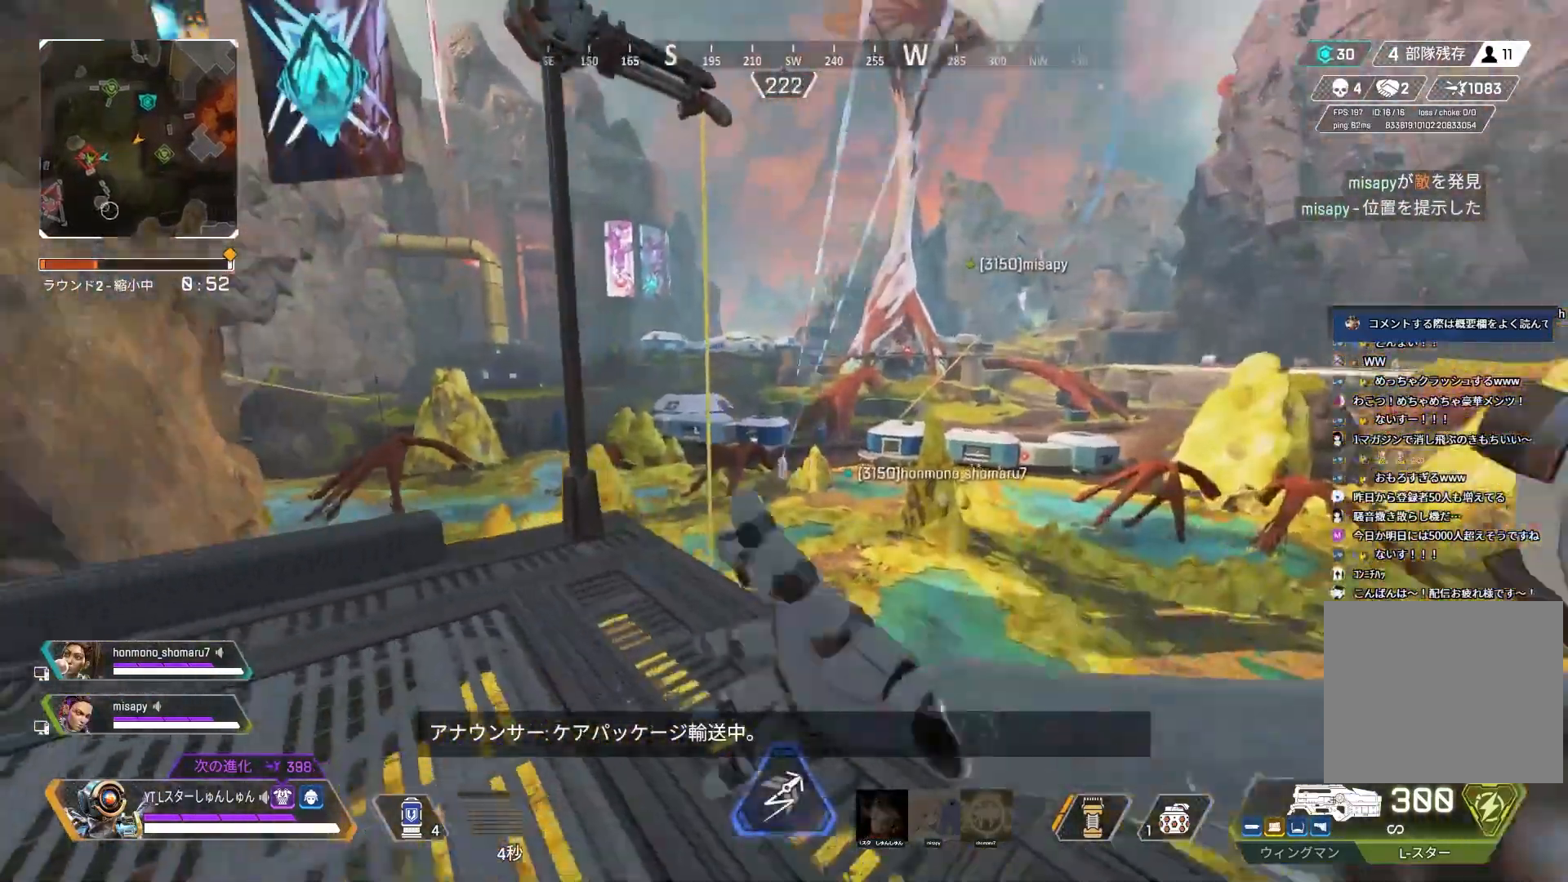
{"buttons": [], "left_stick": "down-right", "right_stick": "up", "events": [[200, "right_stick", "up"], [367, "left_stick", "right"], [417, "left_stick", "down-right"]]}